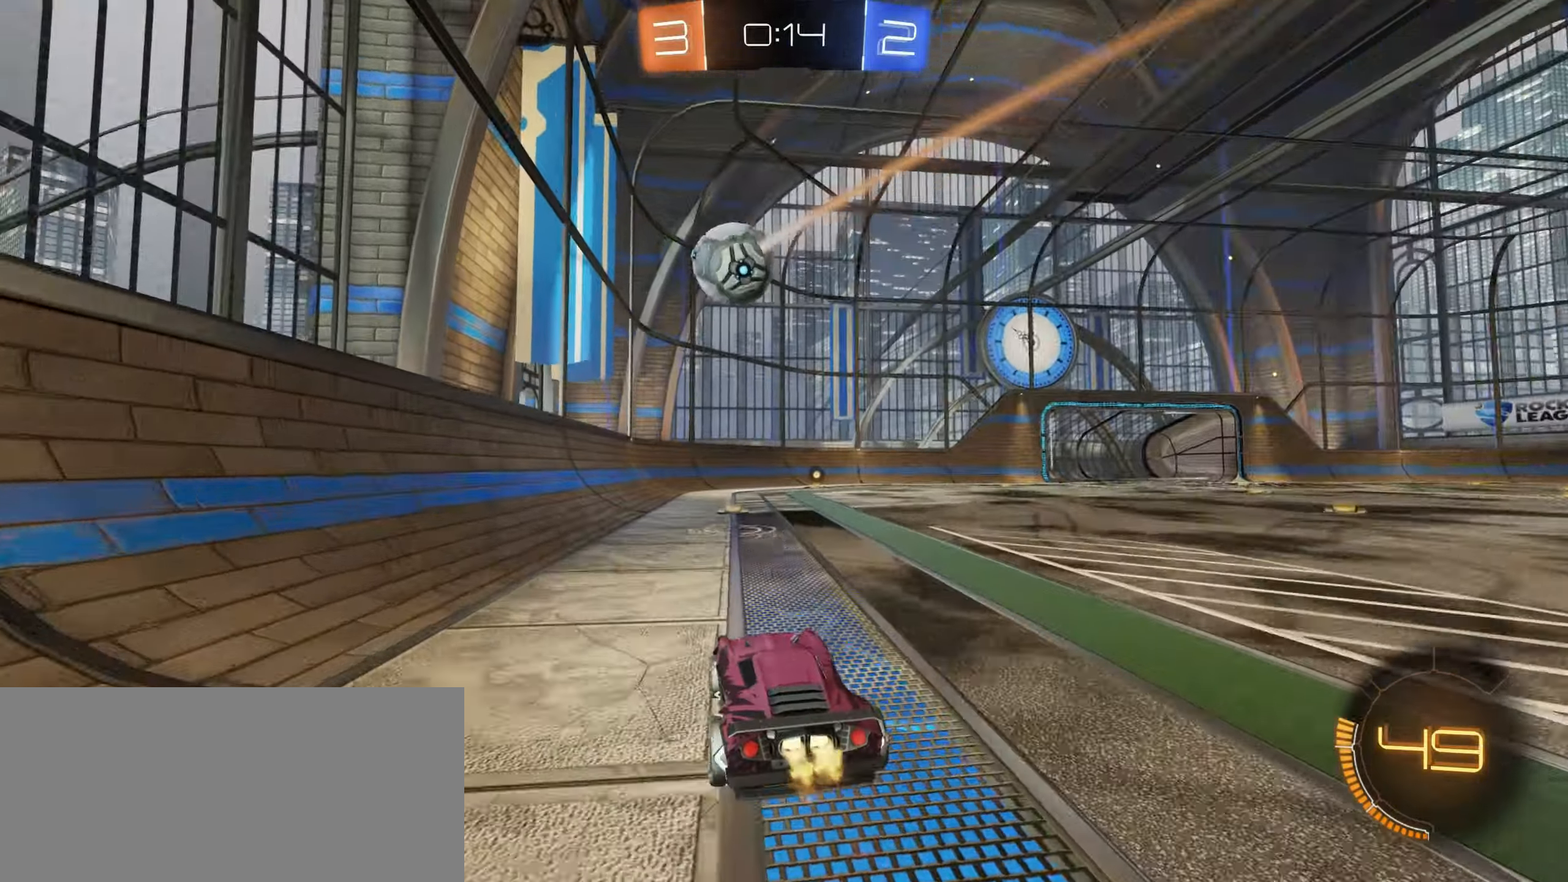
Gameplay with keyboard and mouse; each line is a JSON object with the keys and mouse buttons held at the frame after it. "events" lists presses ("down") and releases ("up") of "a", "ctrl", "d", "e", "f", "q", "r", "s", "shift", "space", "tab", "w", "mouse_left", "mouse_wheel", "mouse_right", "mouse_mb4" and "mouse_mb5" between this image and that frame as [ms after this image, input, new state], when the widget could be followed in between. "mouse_left", "mouse_wheel", "mouse_right", "mouse_mb4", "mouse_mb5" = the "left", "wheel", "right", "mb4", "mb5" buttons of the "mouse" list. No other keys are recorded. "wheel" means that the mouse wheel is clicked or scrolled. Mouse movement is not recorded.
{"keys": ["d", "w"], "mouse": [], "events": [[17, "a", "up"], [250, "mouse_left", "up"], [450, "d", "down"]]}
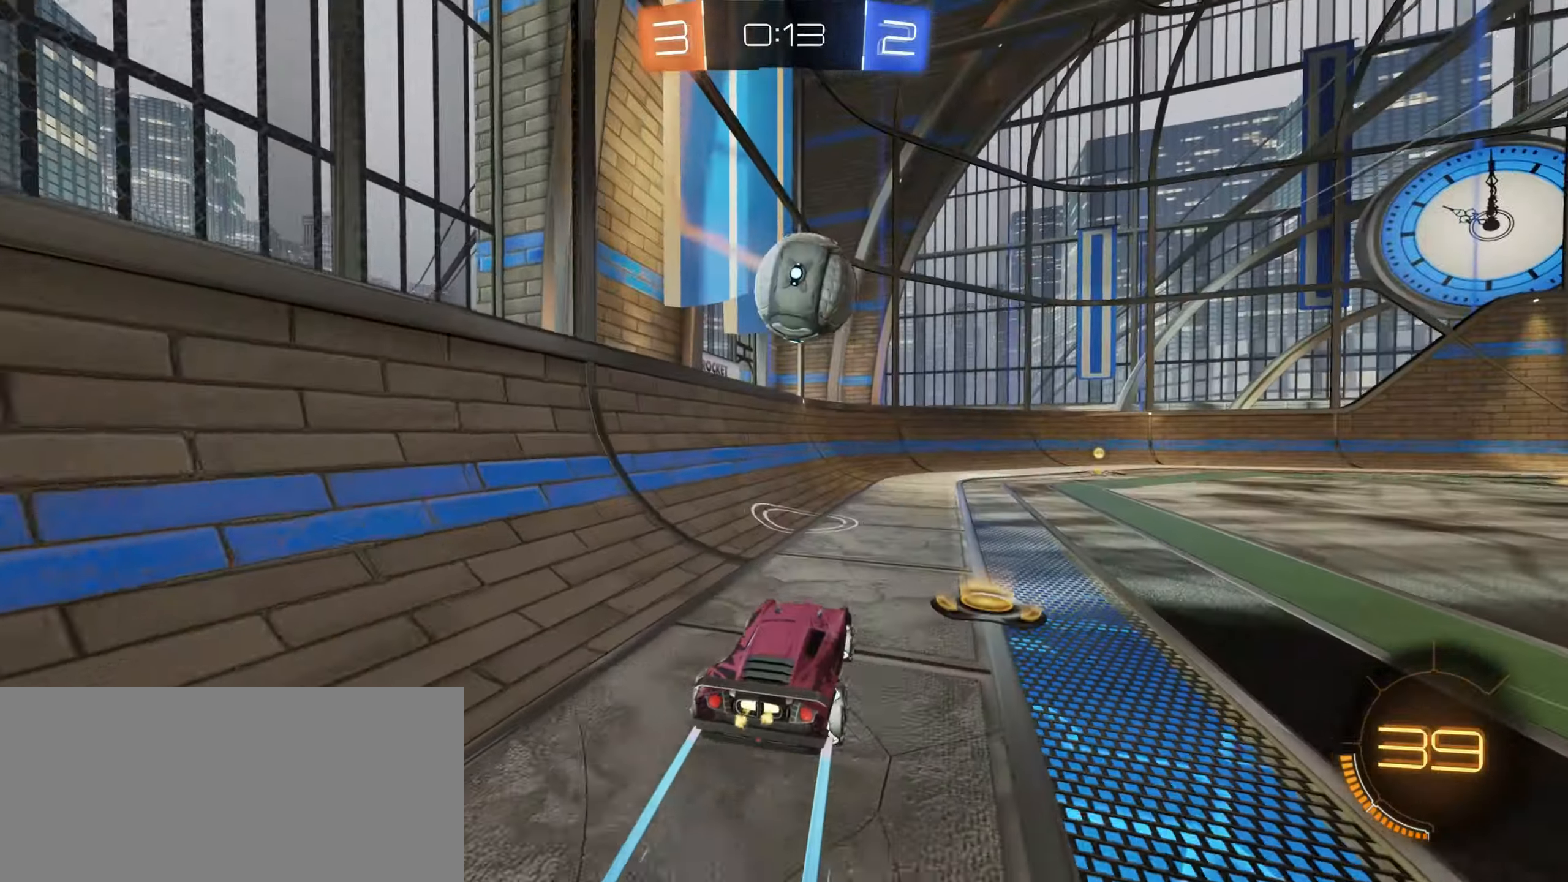
{"keys": ["d"], "mouse": [], "events": [[83, "d", "up"], [250, "d", "down"], [250, "mouse_left", "down"], [333, "mouse_left", "up"], [450, "w", "up"]]}
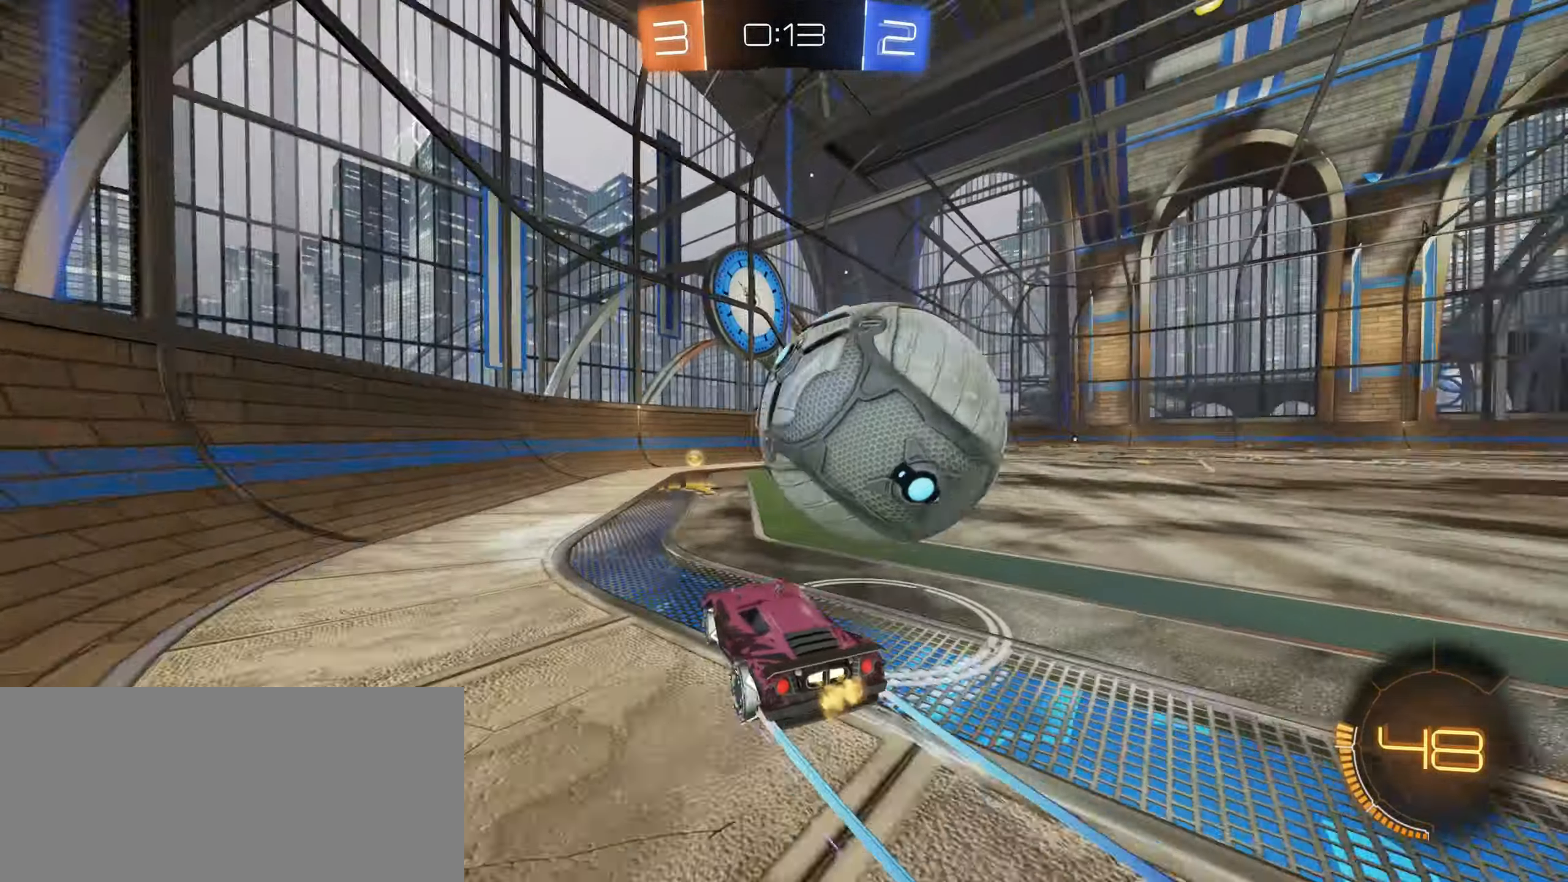
{"keys": ["w"], "mouse": ["left"], "events": [[33, "s", "down"], [250, "d", "up"], [267, "a", "down"], [267, "s", "up"], [350, "a", "up"], [367, "mouse_left", "down"], [400, "d", "down"], [483, "d", "up"], [483, "w", "down"]]}
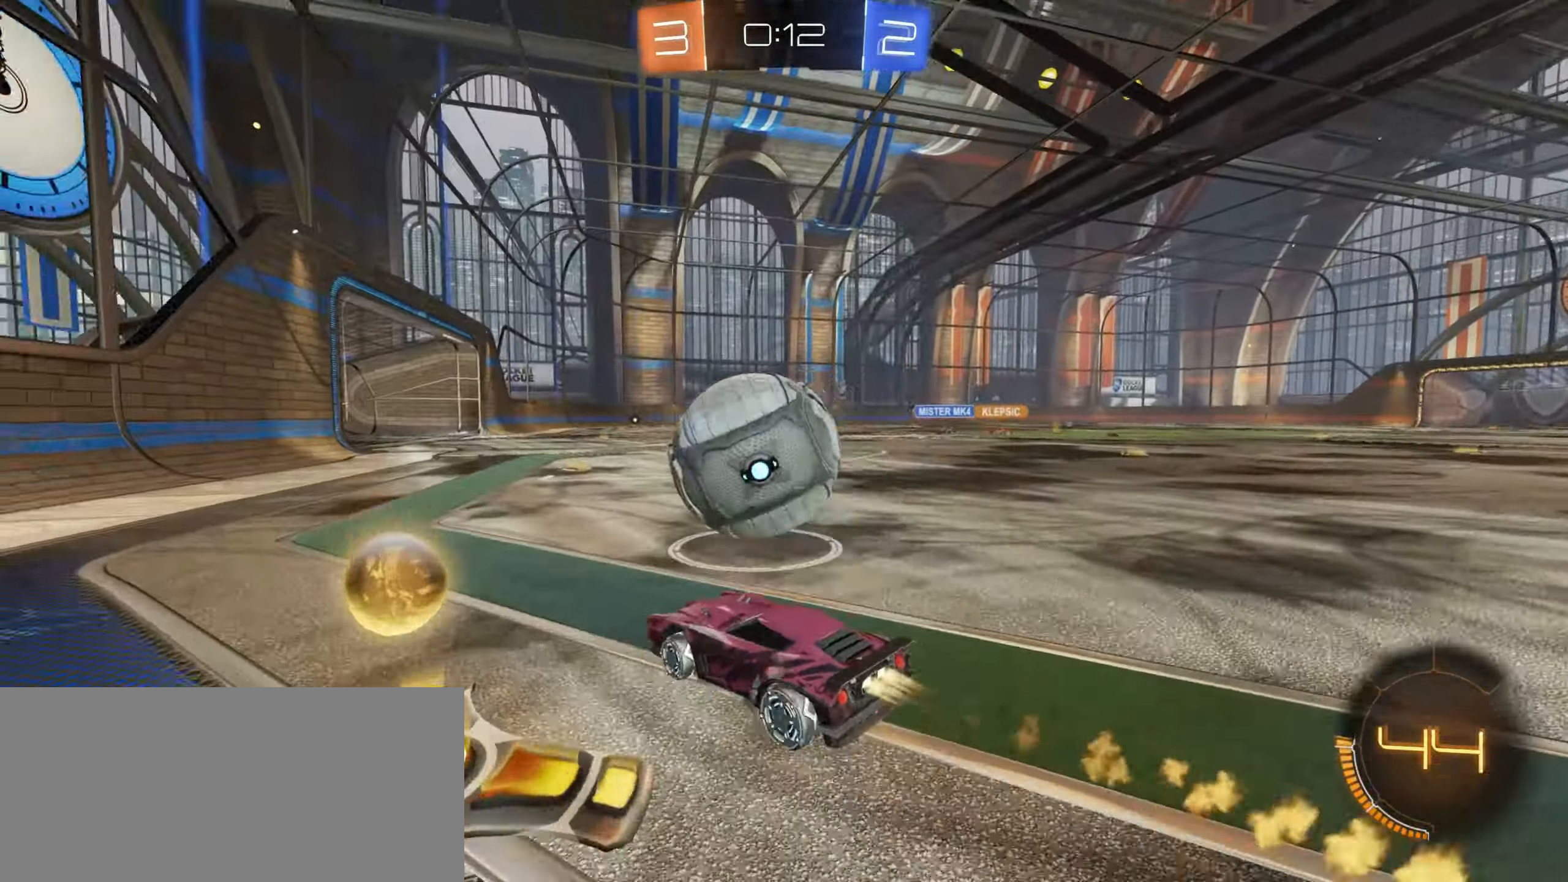
{"keys": ["a", "w"], "mouse": ["left"], "events": [[250, "d", "down"], [350, "d", "up"], [483, "a", "down"]]}
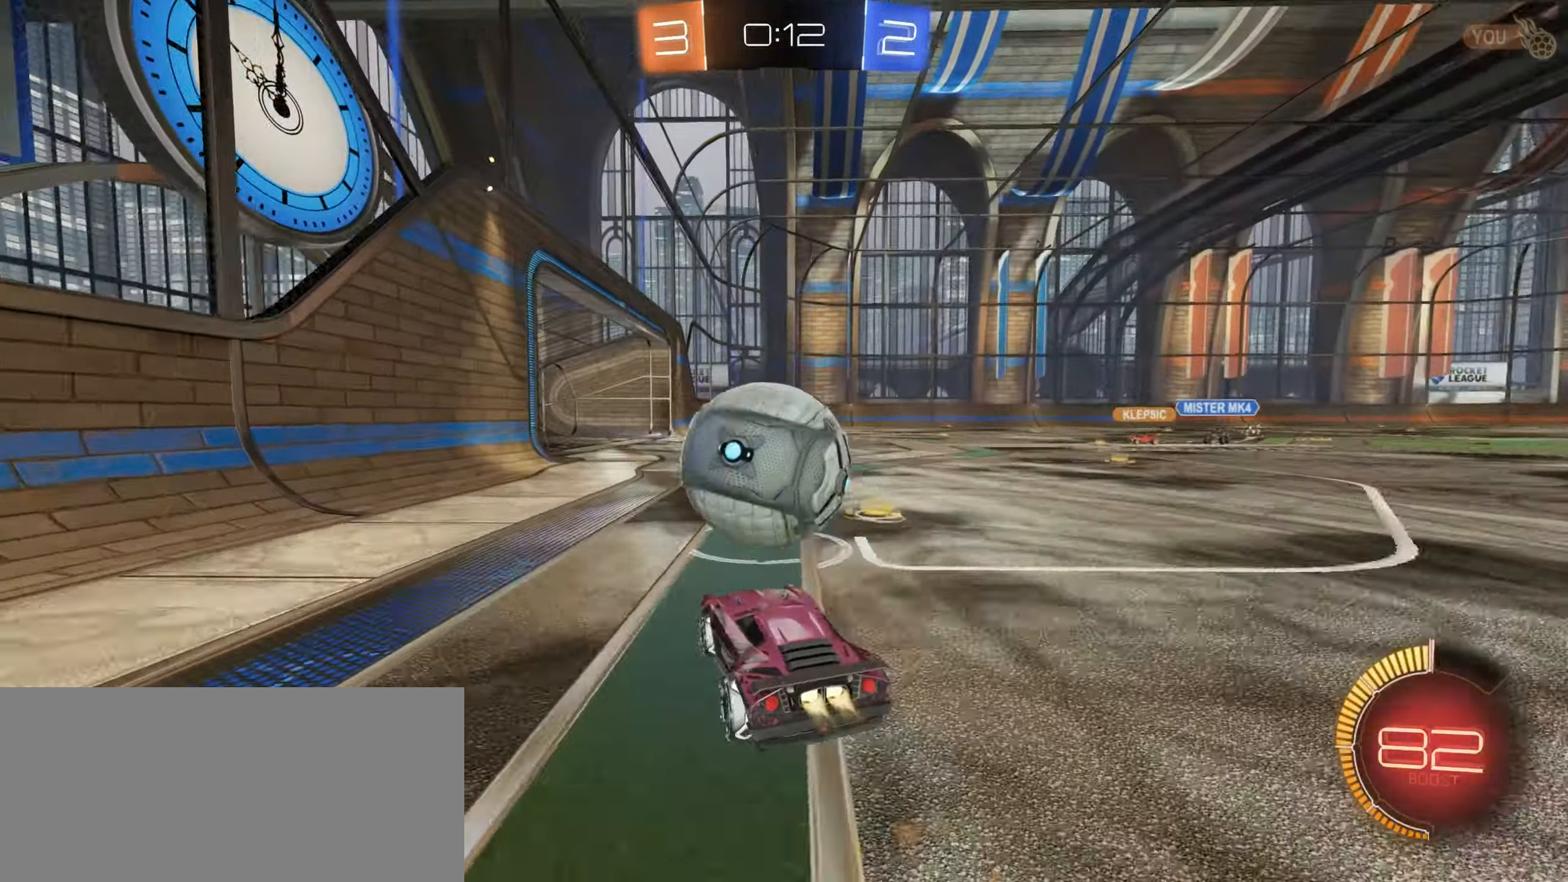
{"keys": [], "mouse": ["left"], "events": [[67, "a", "up"], [133, "d", "down"], [167, "w", "up"], [217, "mouse_right", "down"], [250, "d", "up"], [417, "mouse_right", "up"]]}
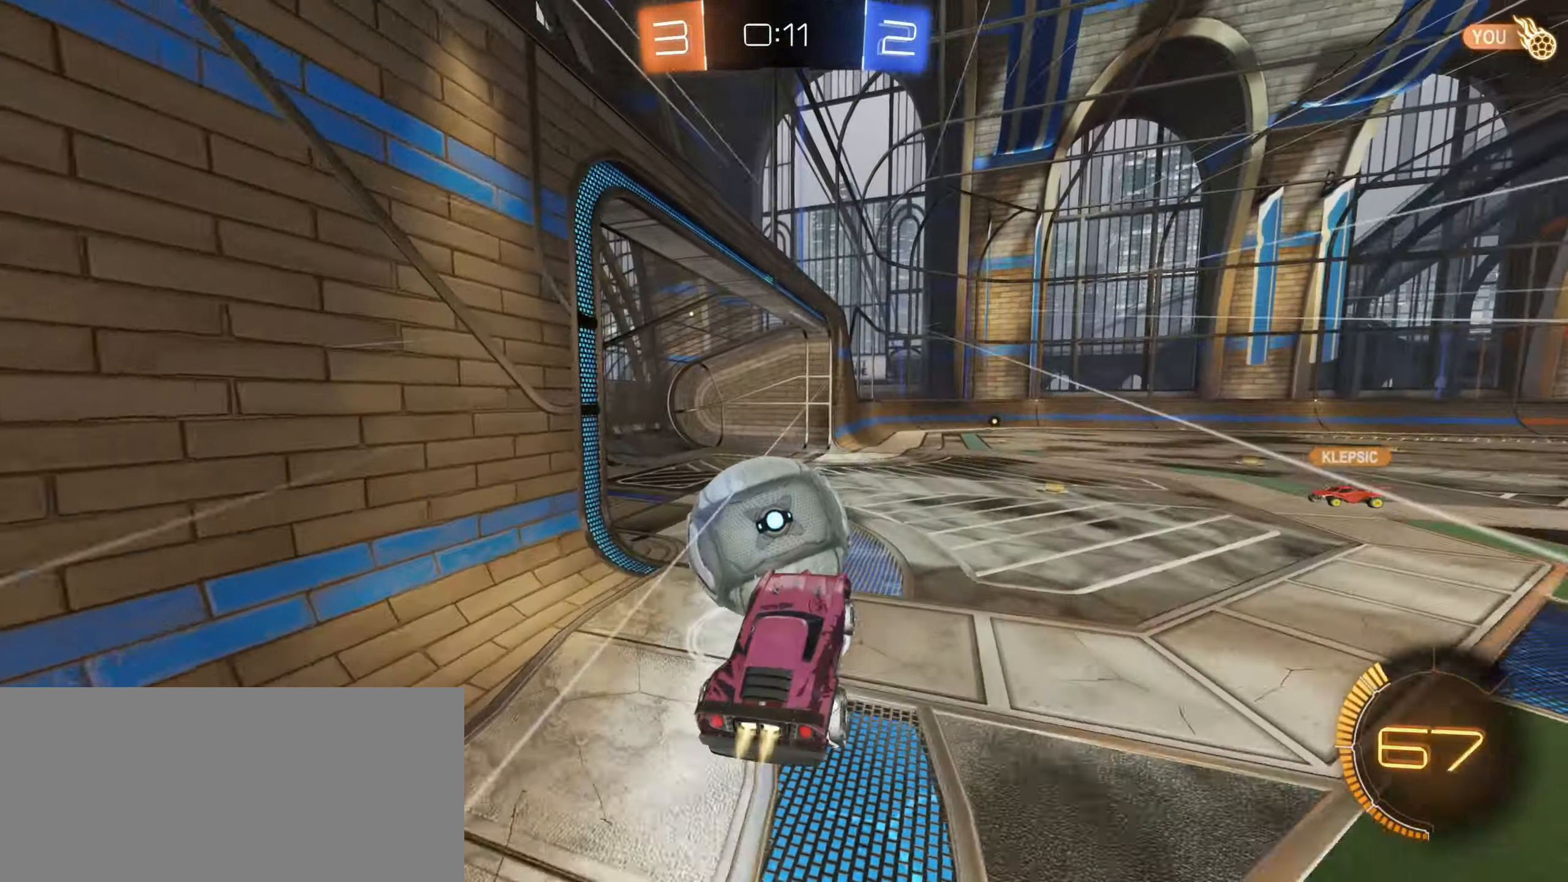
{"keys": ["a", "shift", "w"], "mouse": [], "events": [[83, "shift", "down"], [100, "a", "down"], [150, "w", "down"], [183, "mouse_right", "down"], [300, "mouse_left", "up"], [317, "mouse_right", "up"]]}
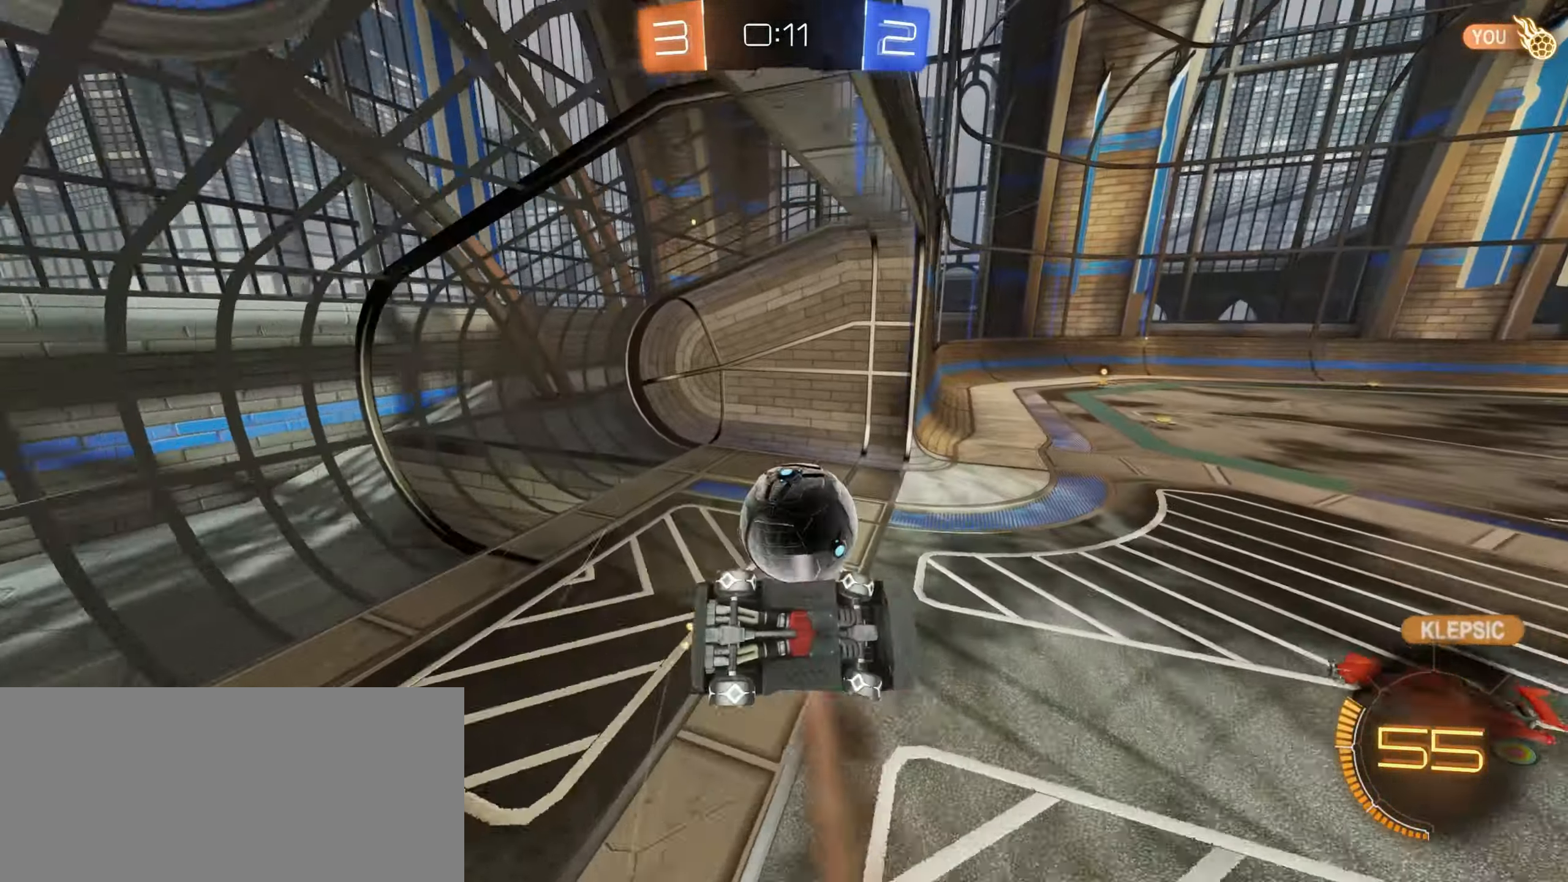
{"keys": ["a", "shift"], "mouse": [], "events": [[350, "w", "up"]]}
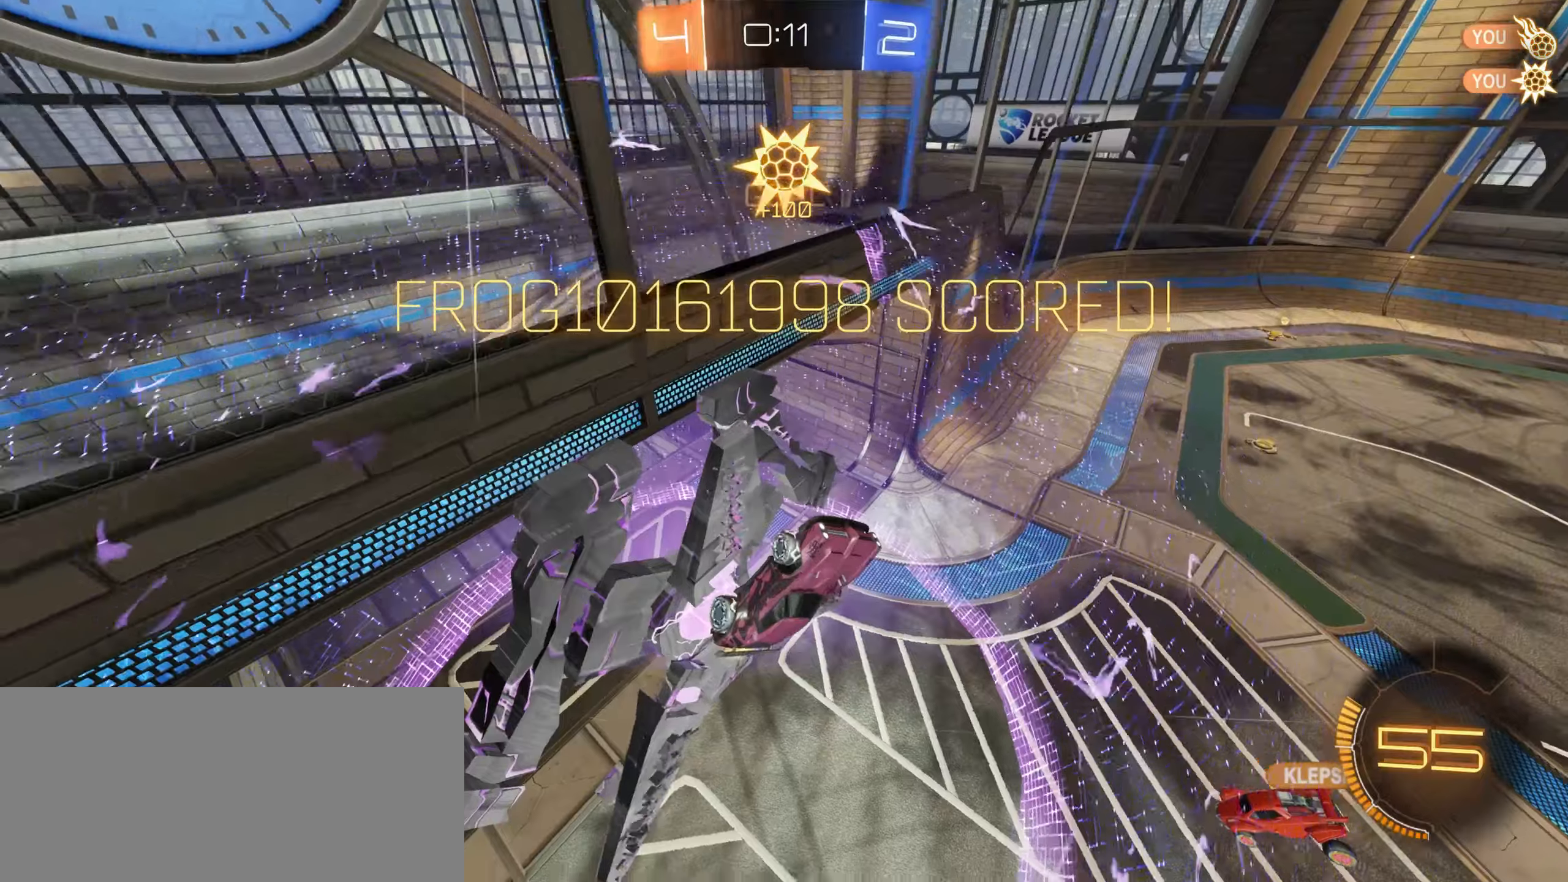
{"keys": ["a", "shift"], "mouse": [], "events": []}
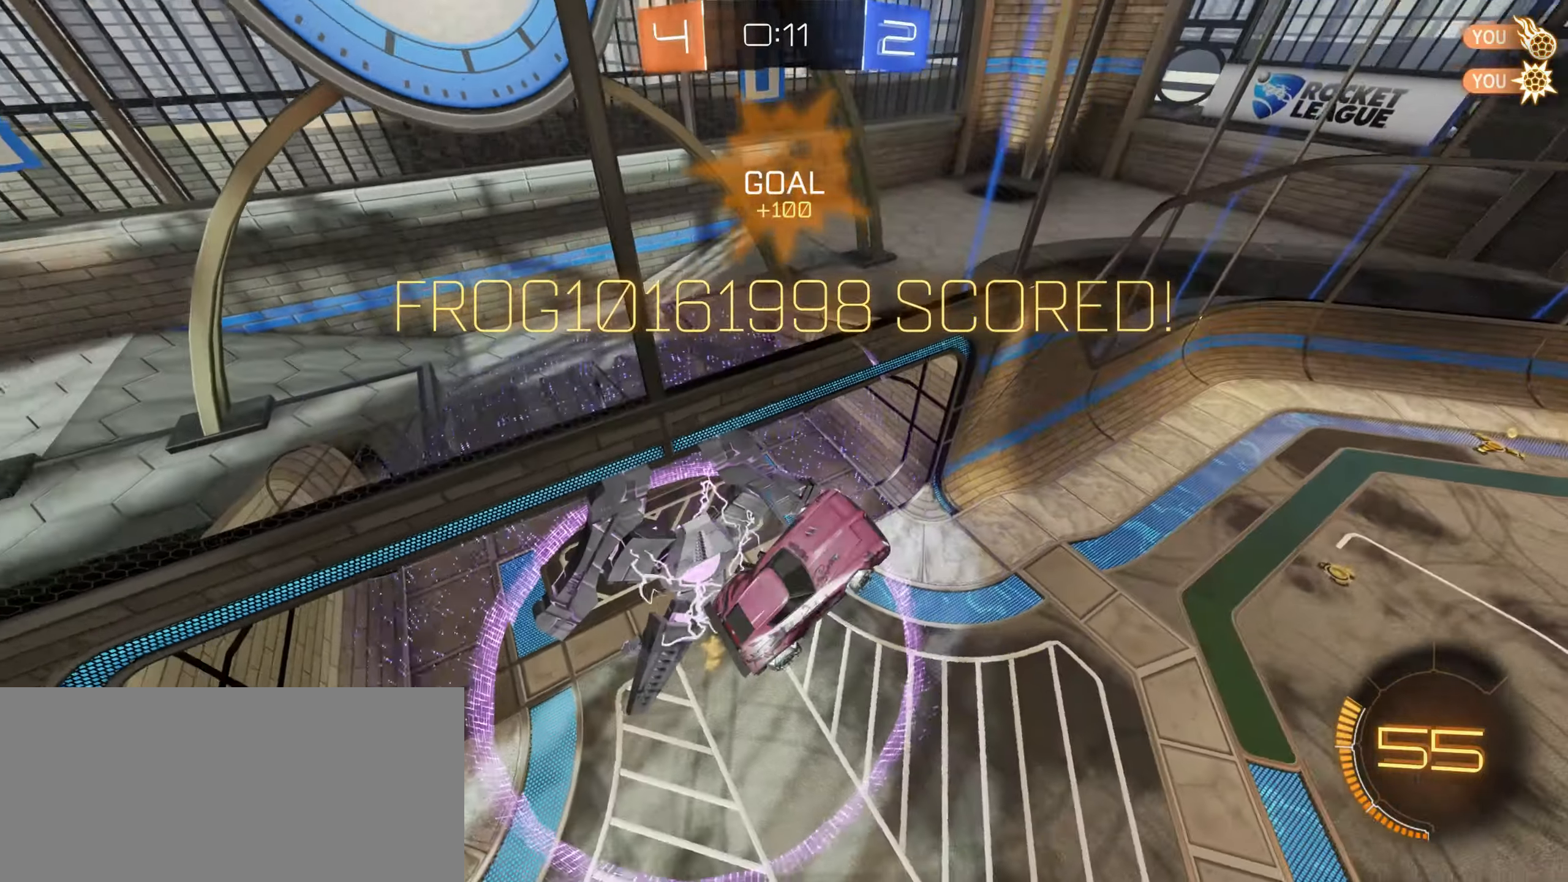
{"keys": ["a", "shift"], "mouse": [], "events": []}
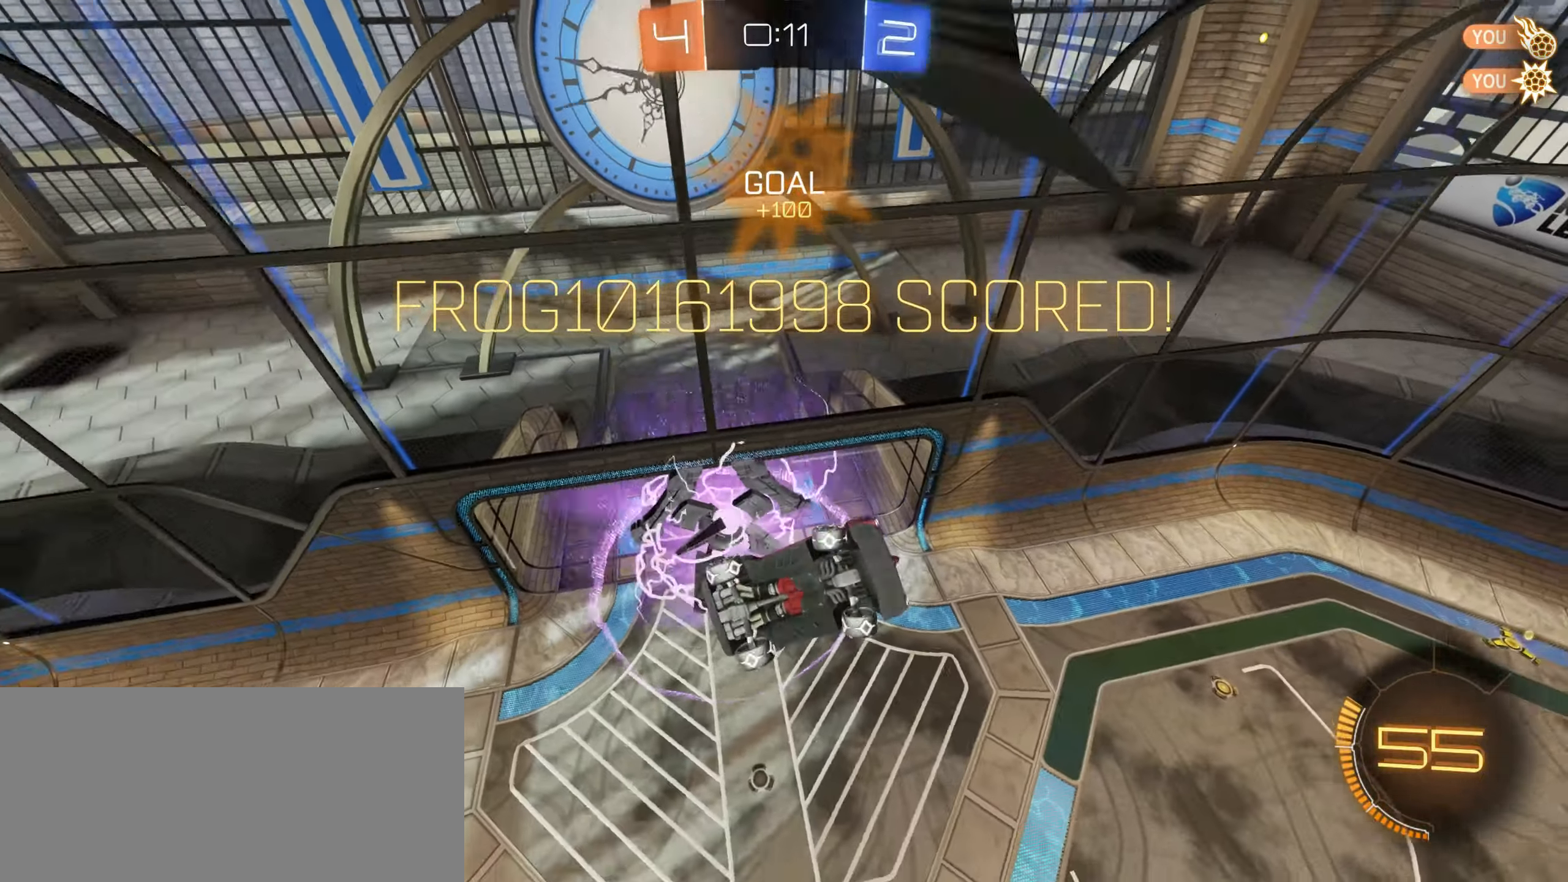
{"keys": ["s"], "mouse": [], "events": [[34, "shift", "up"], [117, "s", "down"], [167, "a", "up"]]}
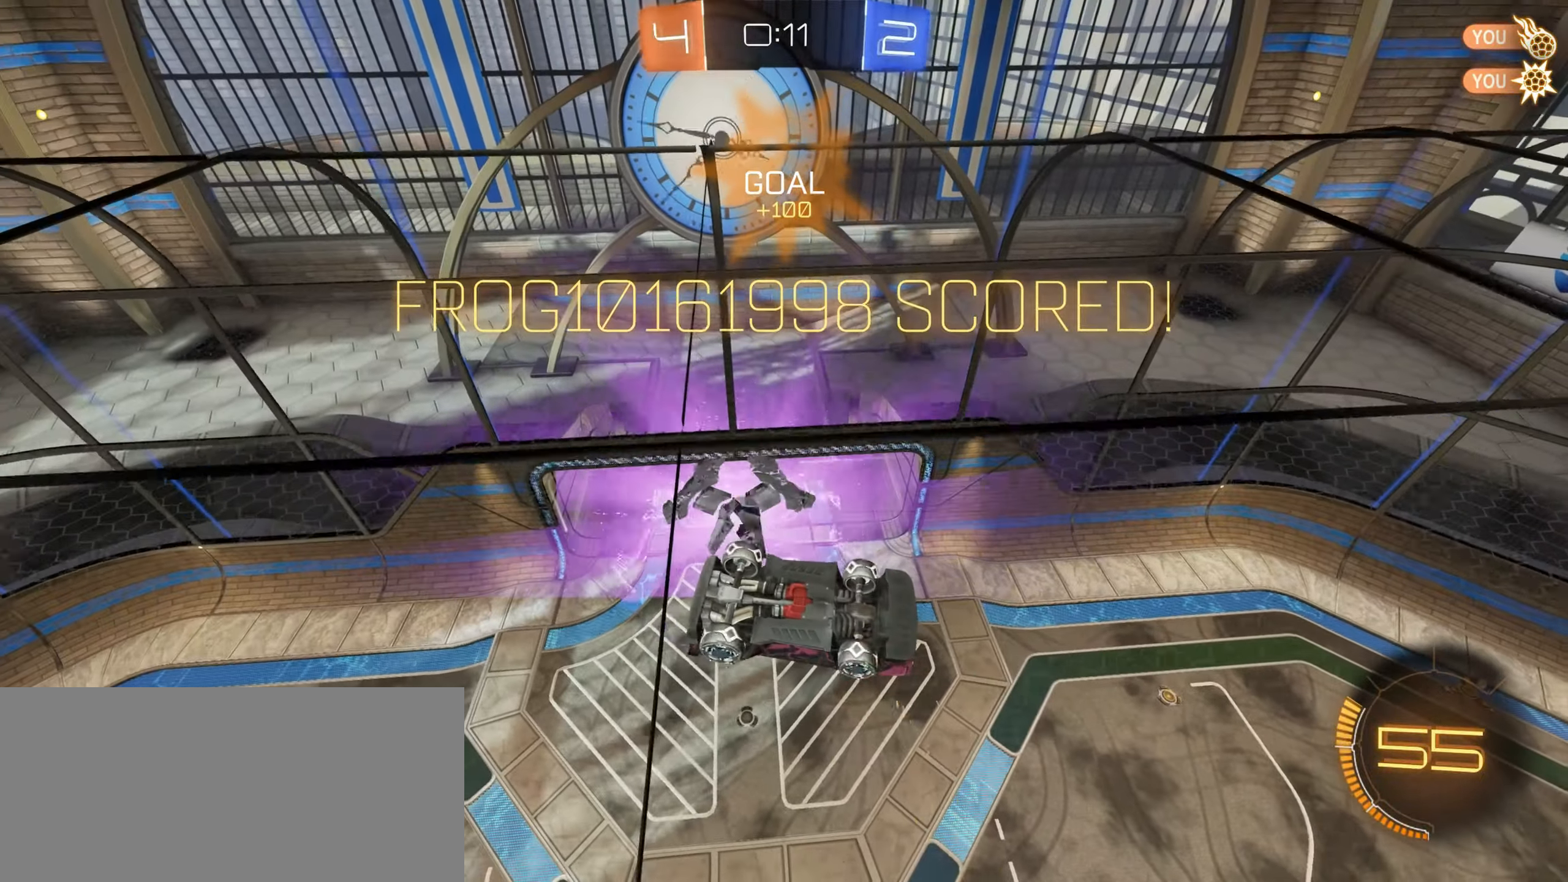
{"keys": ["w"], "mouse": ["right"], "events": [[417, "s", "up"], [500, "mouse_right", "down"], [500, "w", "down"]]}
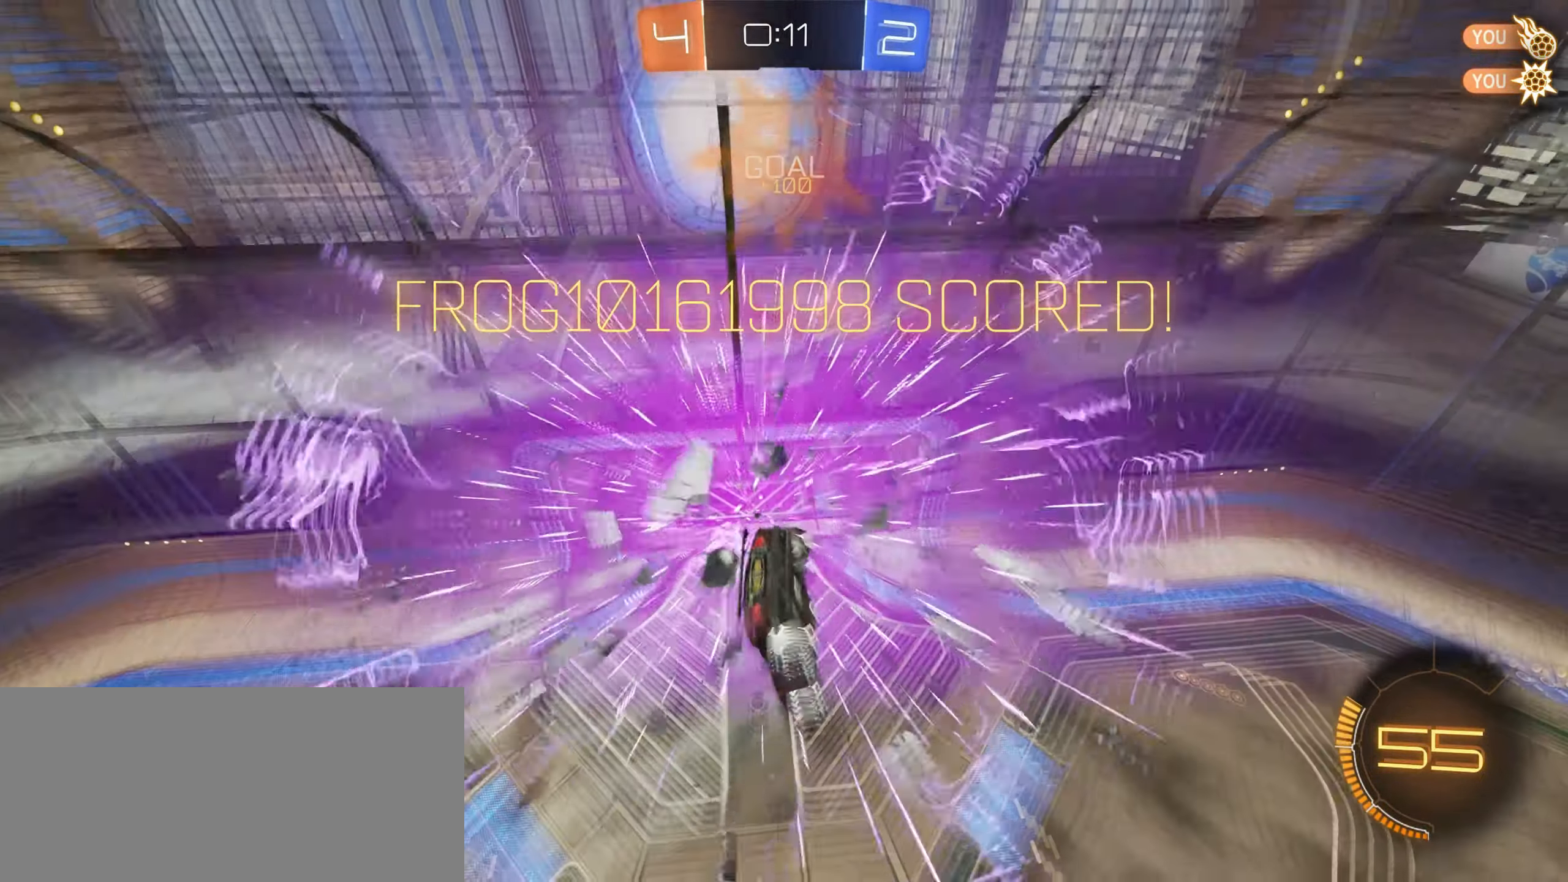
{"keys": ["a", "s", "shift"], "mouse": ["left"], "events": [[50, "mouse_right", "up"], [117, "w", "up"], [134, "shift", "down"], [150, "a", "down"], [184, "s", "down"], [200, "mouse_left", "down"]]}
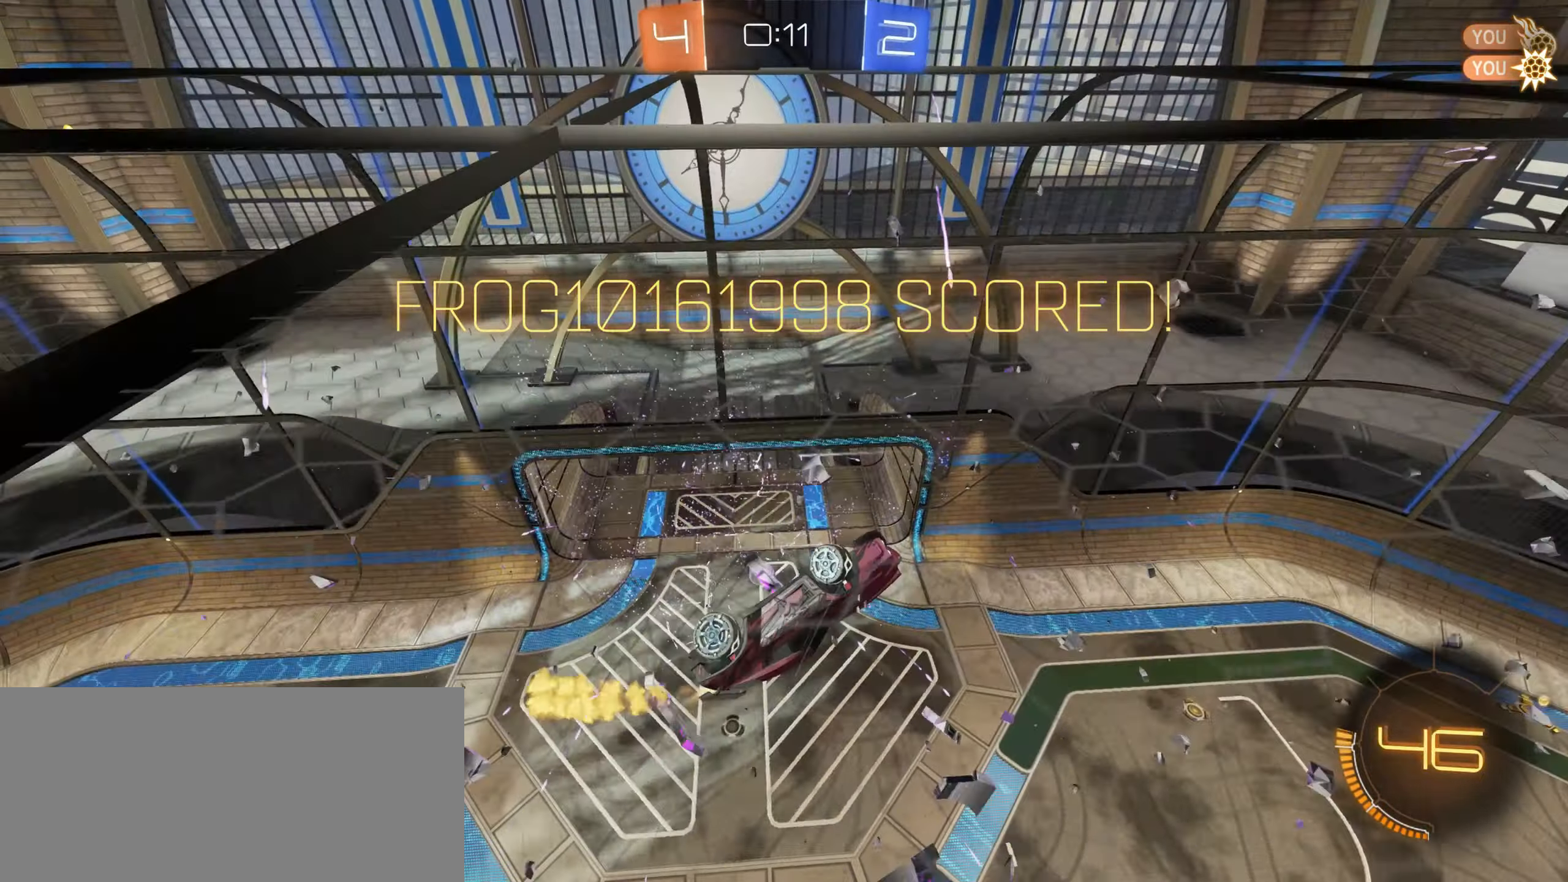
{"keys": ["a", "s", "shift"], "mouse": ["left"], "events": [[150, "mouse_wheel", "down"], [200, "mouse_wheel", "up"]]}
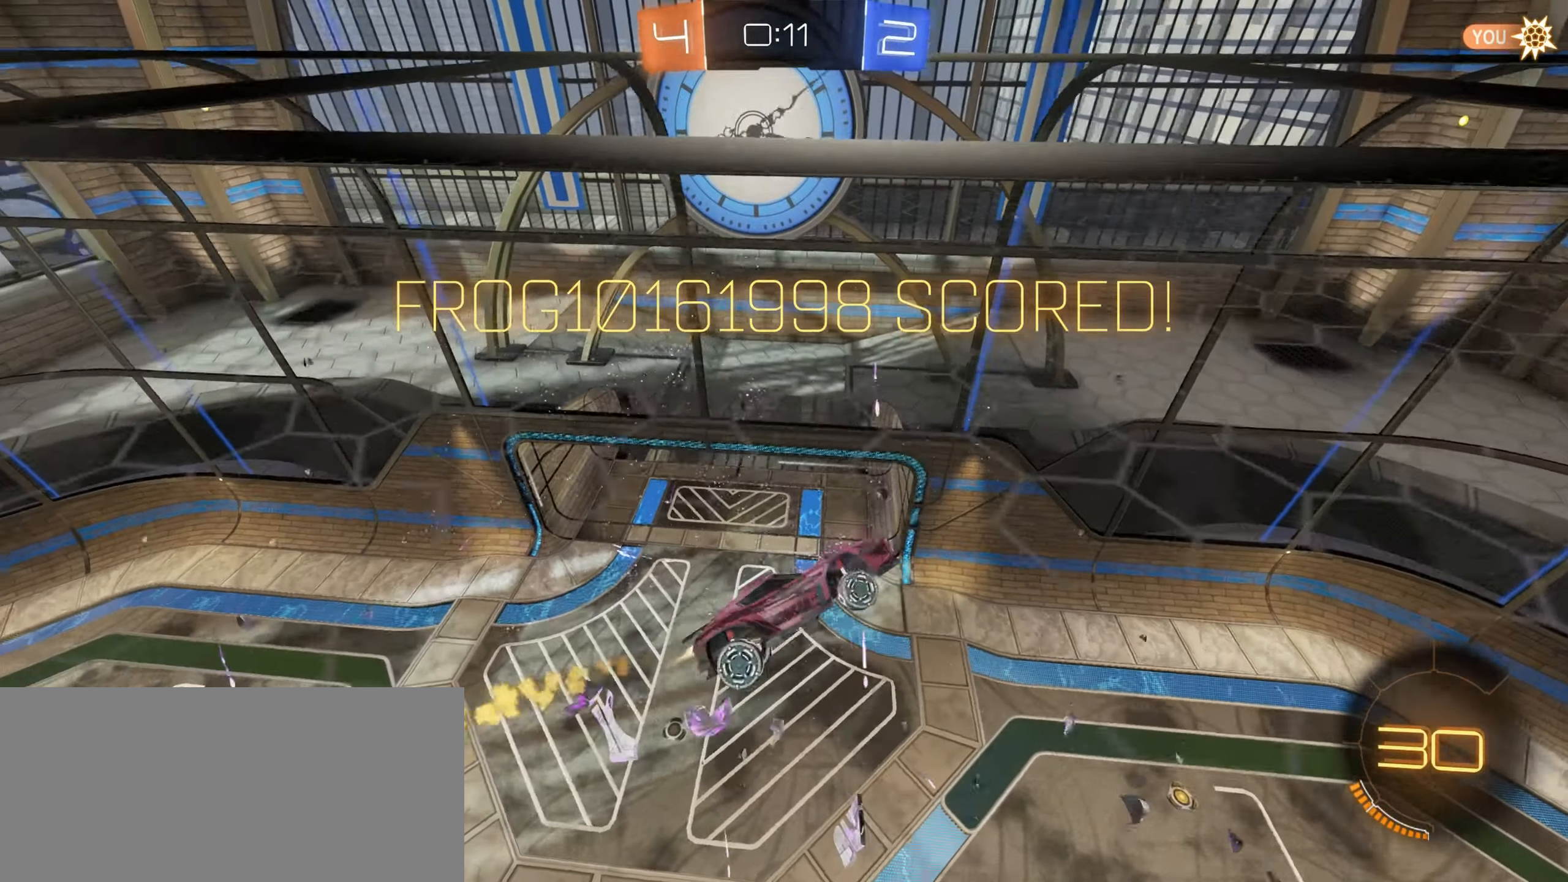
{"keys": ["a"], "mouse": ["left"], "events": [[17, "ctrl", "down"], [67, "ctrl", "up"], [450, "shift", "up"], [500, "s", "up"]]}
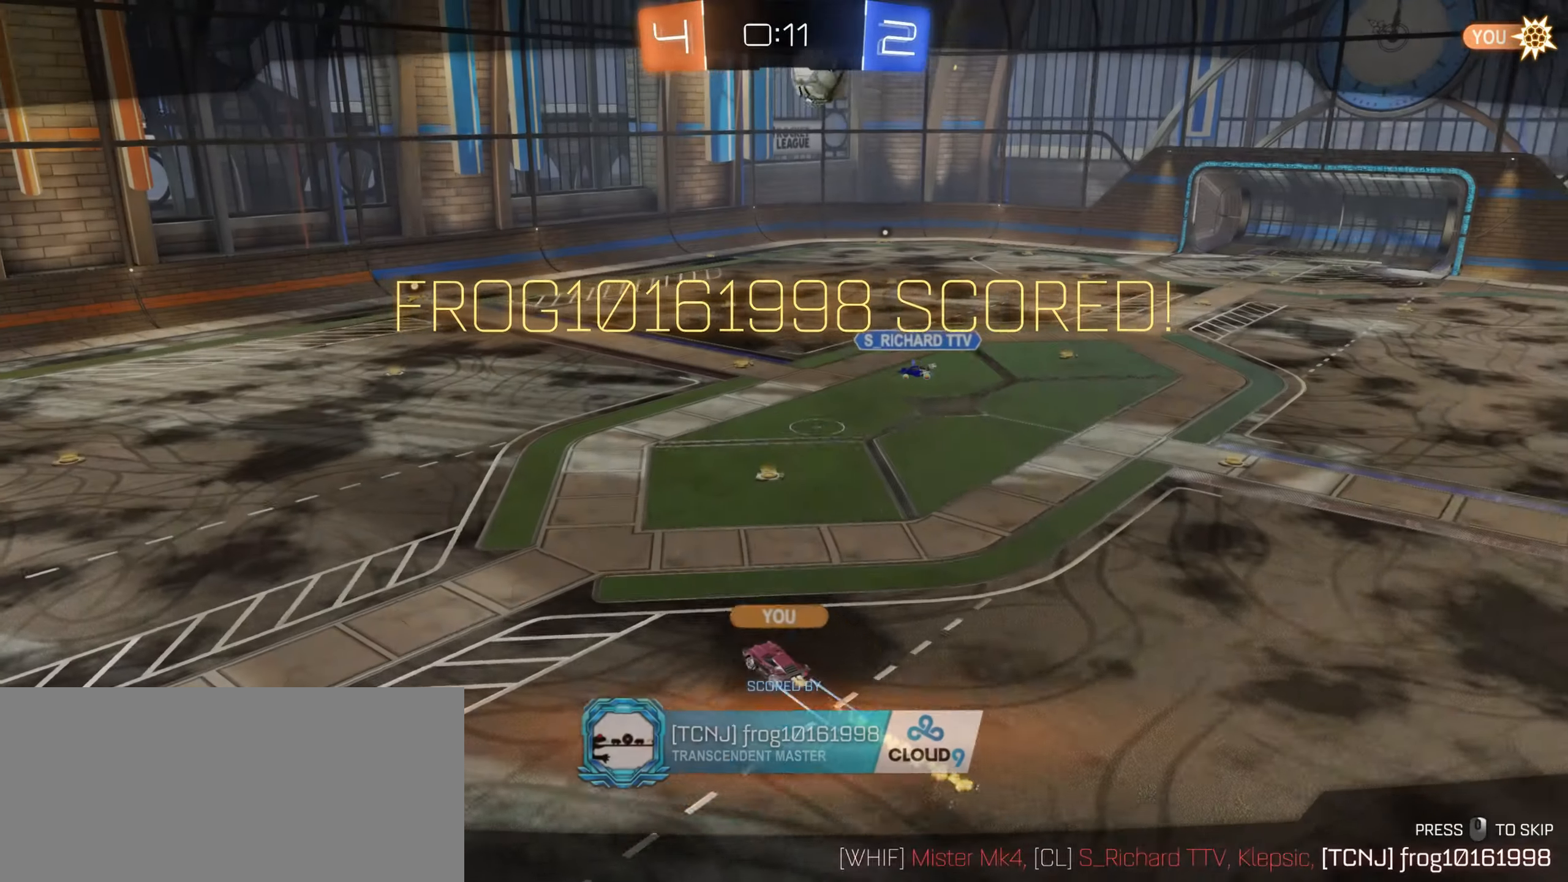
{"keys": [], "mouse": ["left"], "events": [[34, "a", "up"]]}
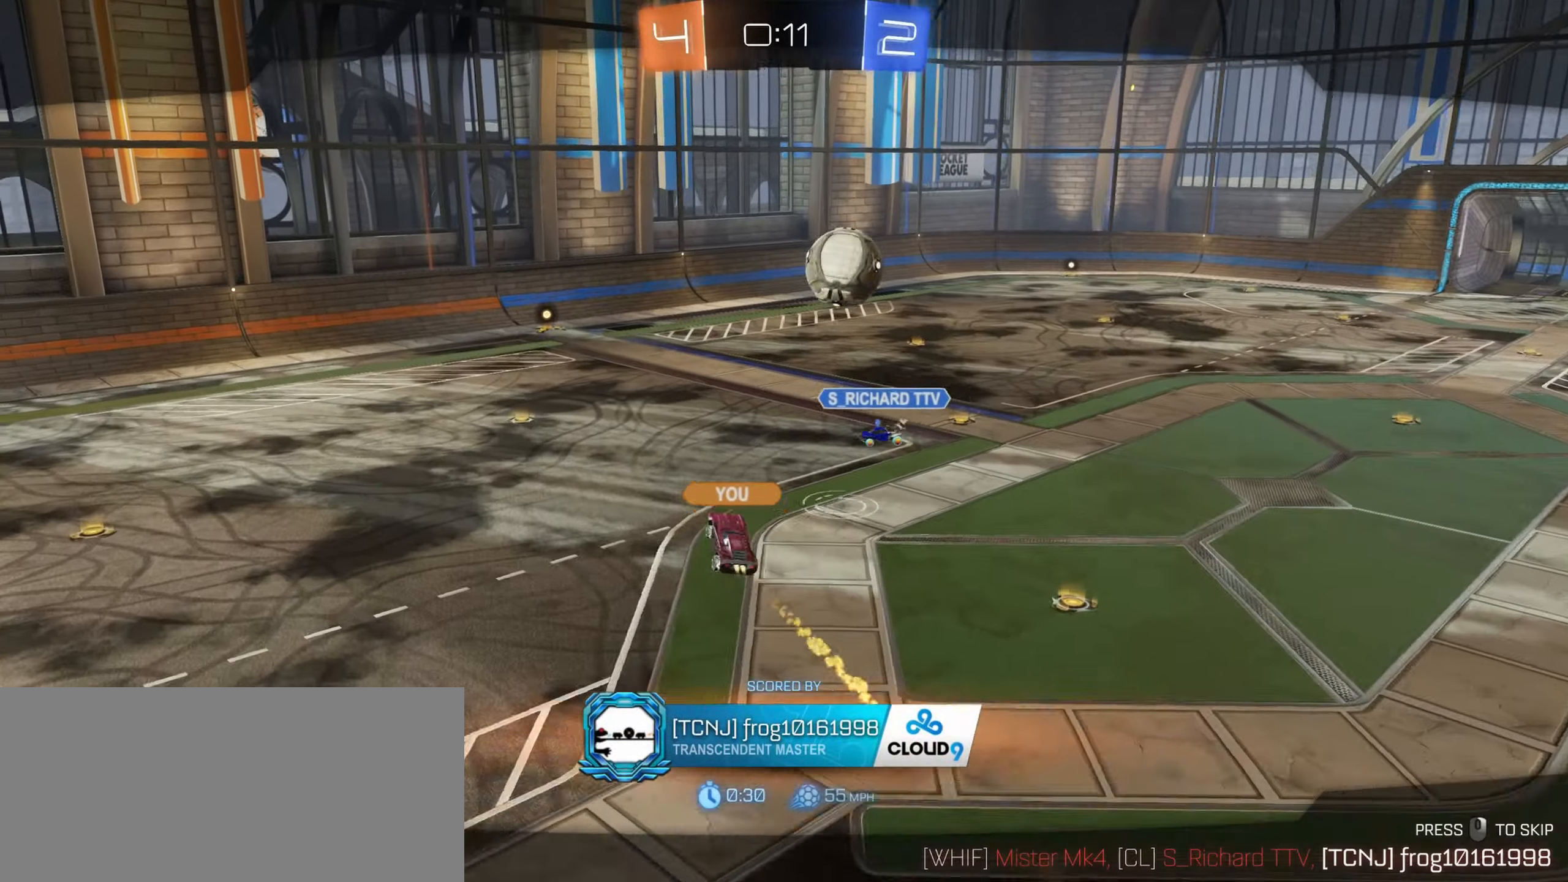
{"keys": [], "mouse": [], "events": [[434, "mouse_left", "up"]]}
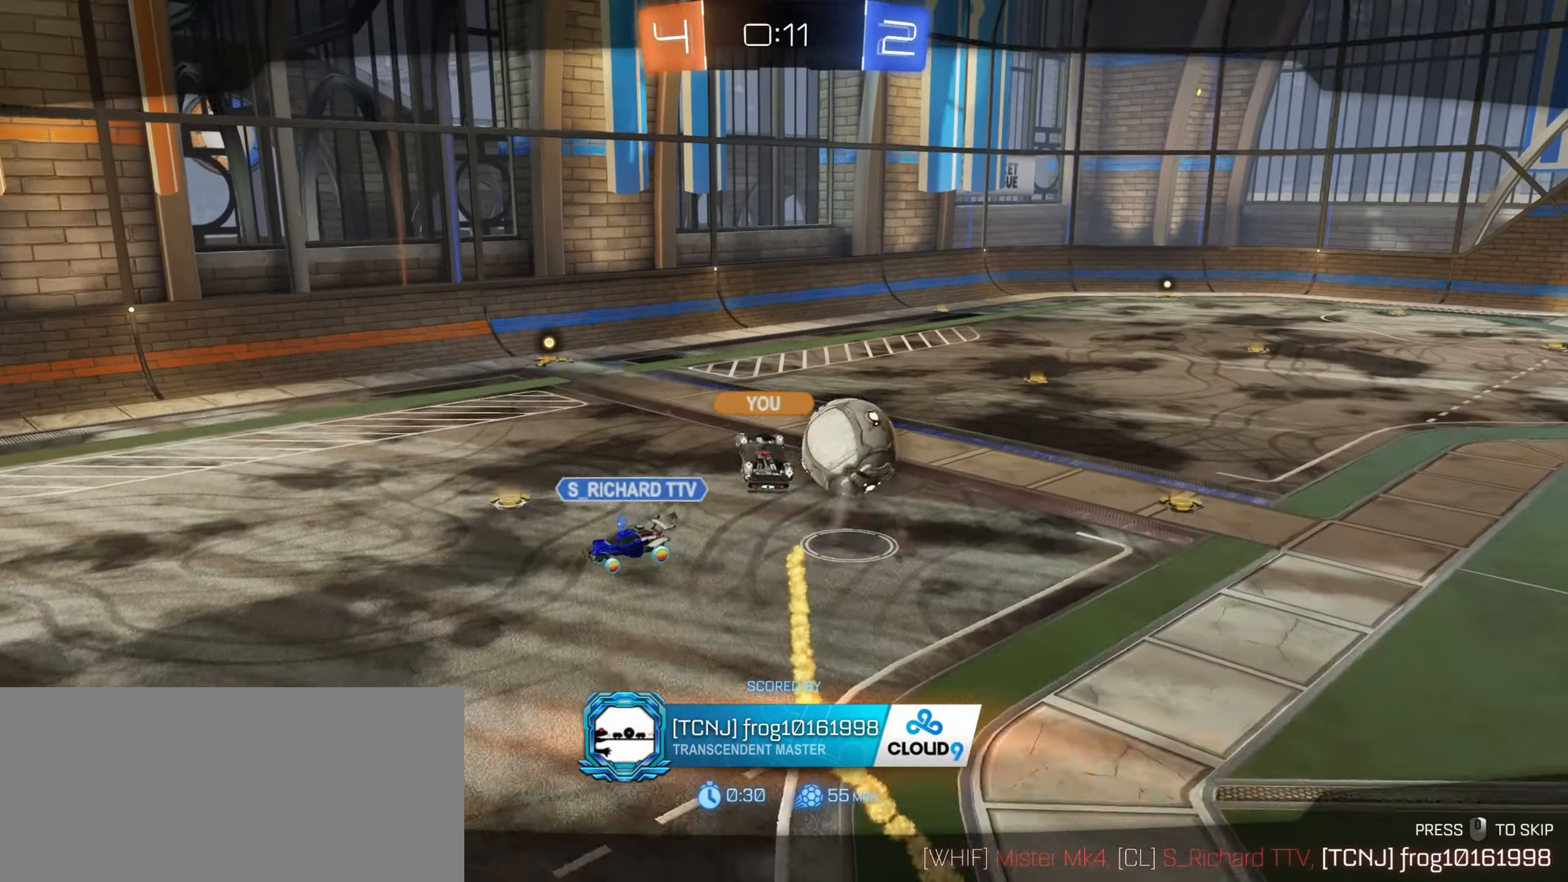
{"keys": ["w"], "mouse": [], "events": [[384, "w", "down"]]}
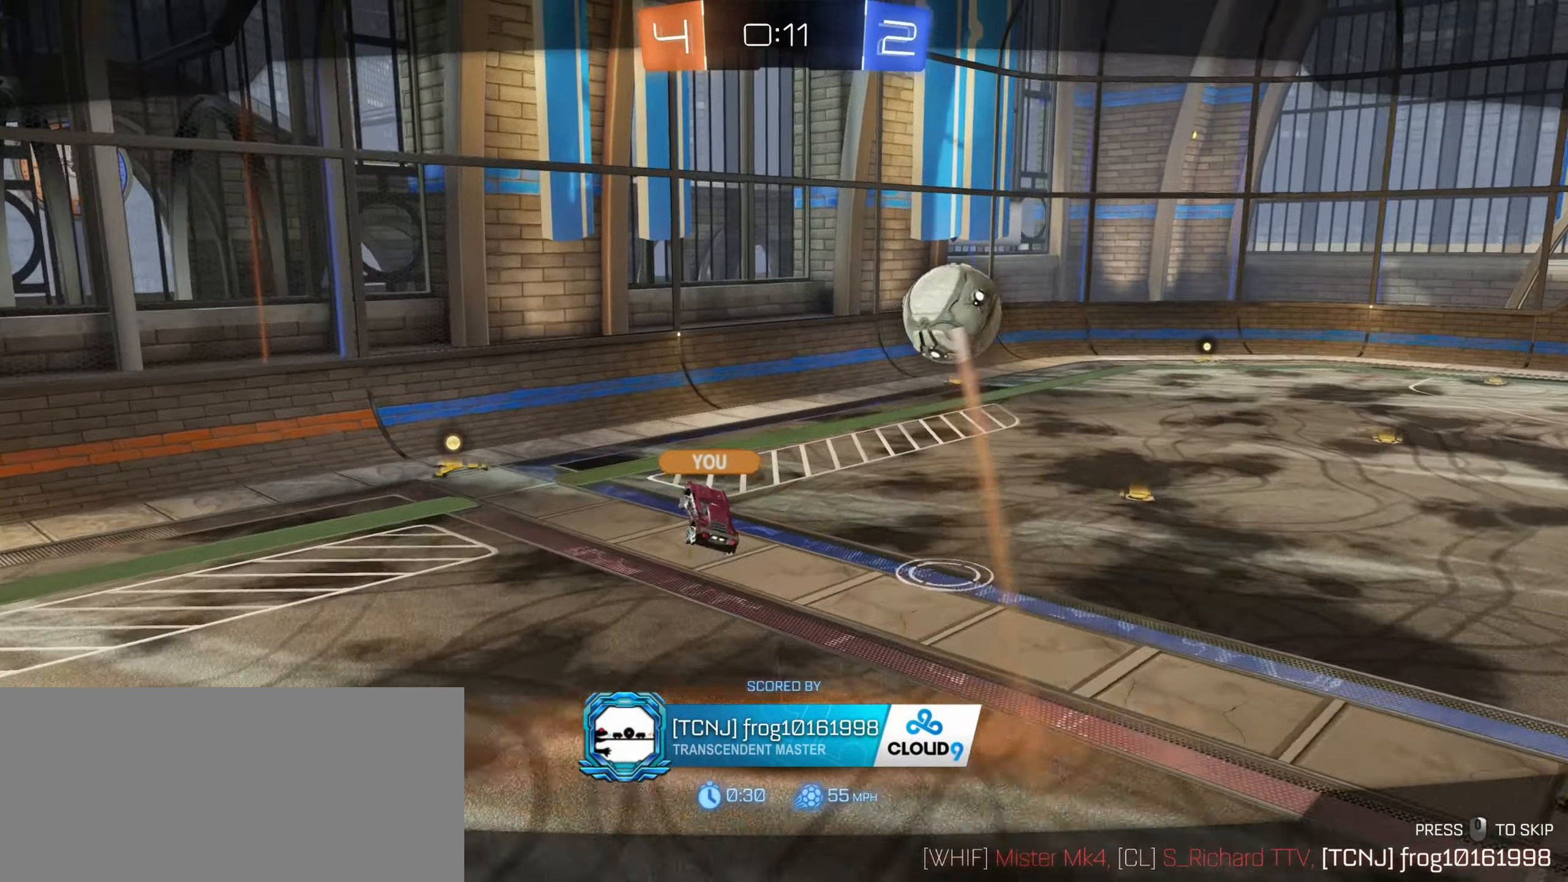
{"keys": ["w"], "mouse": ["wheel"], "events": [[400, "mouse_wheel", "down"]]}
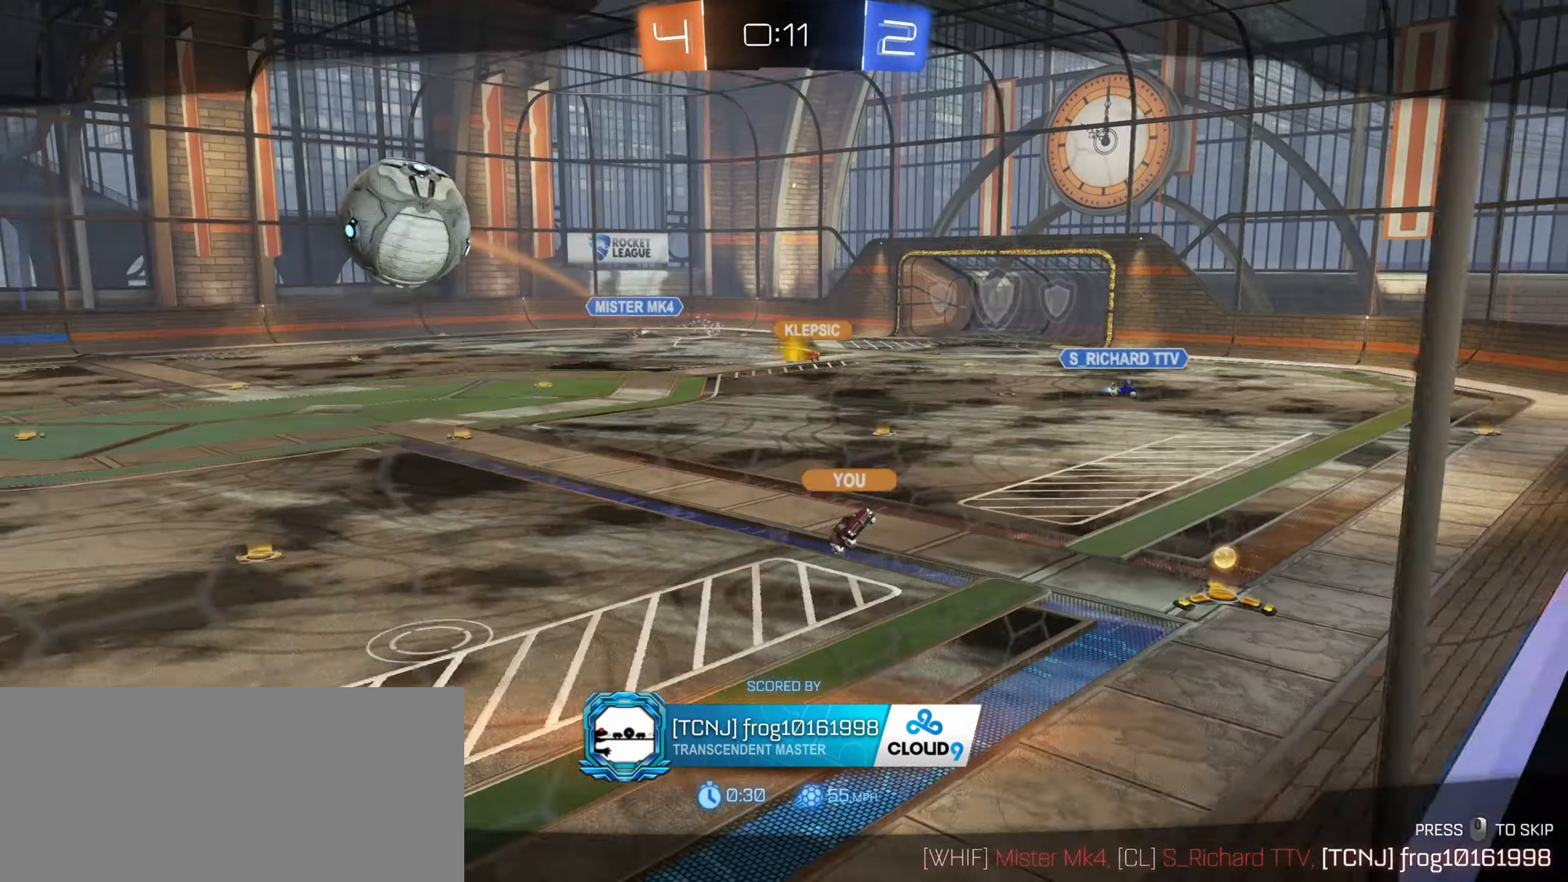
{"keys": ["w"], "mouse": ["wheel", "right"], "events": [[433, "mouse_right", "down"]]}
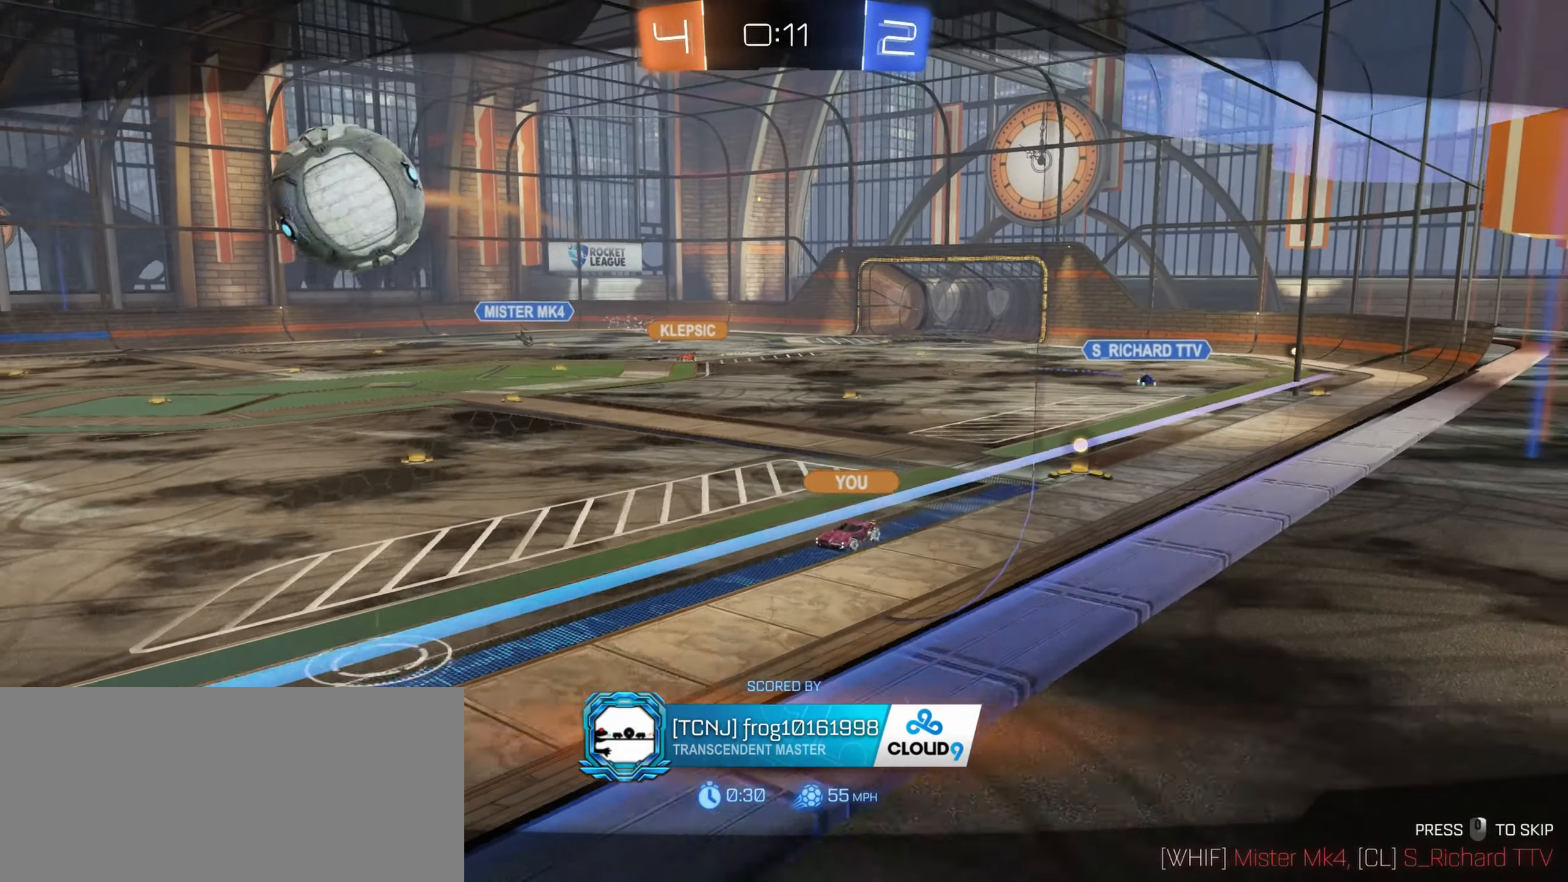
{"keys": ["w"], "mouse": [], "events": [[16, "mouse_right", "up"], [116, "mouse_right", "down"], [150, "mouse_wheel", "up"], [200, "mouse_right", "up"]]}
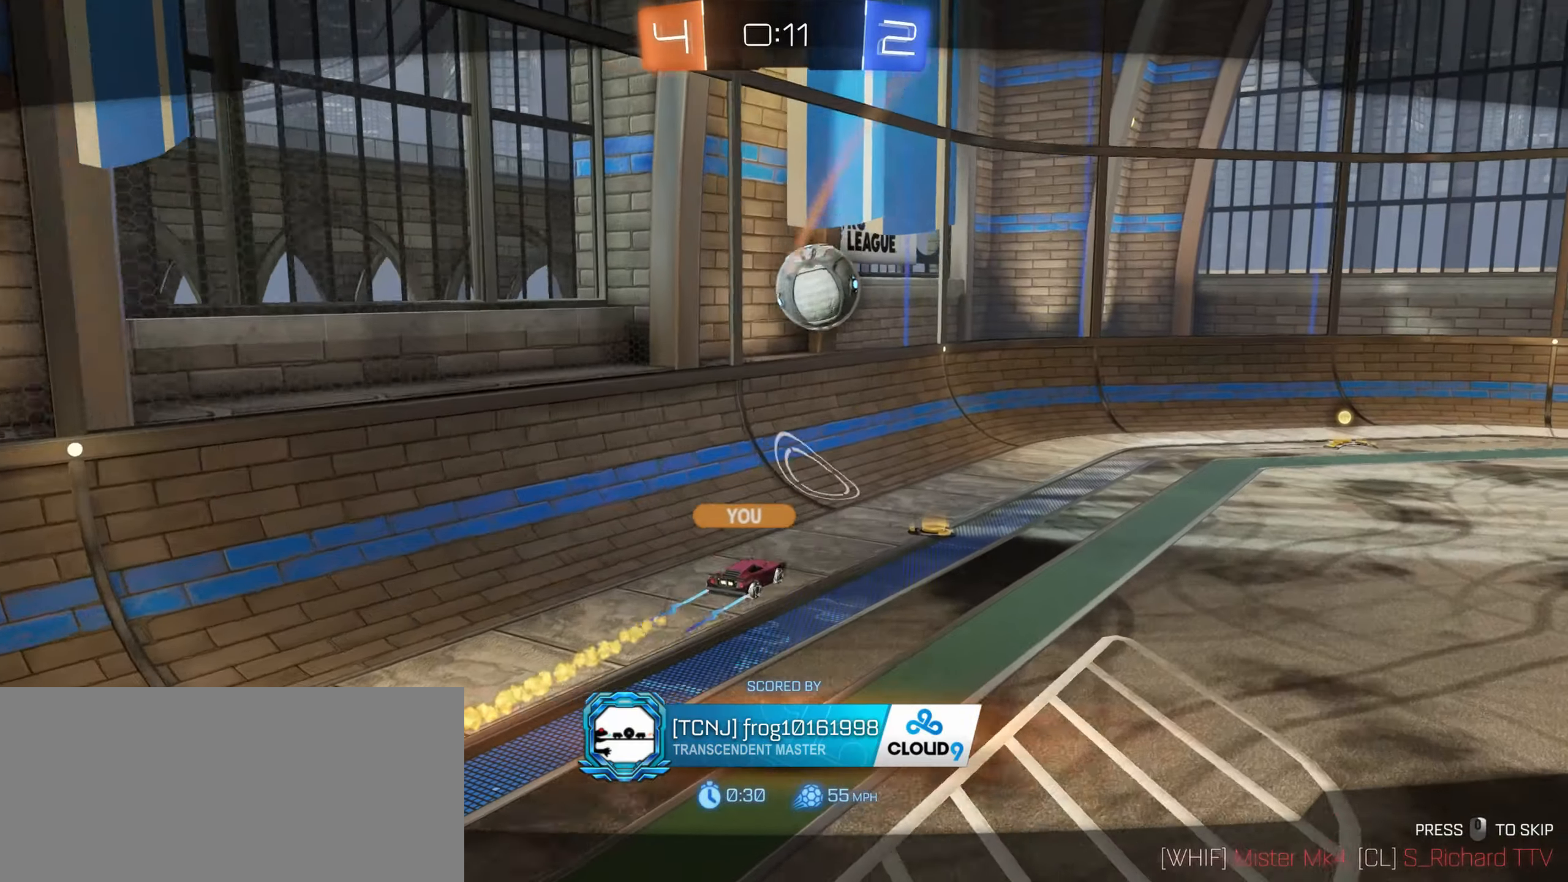
{"keys": ["w"], "mouse": [], "events": [[50, "mouse_wheel", "down"], [150, "mouse_wheel", "up"]]}
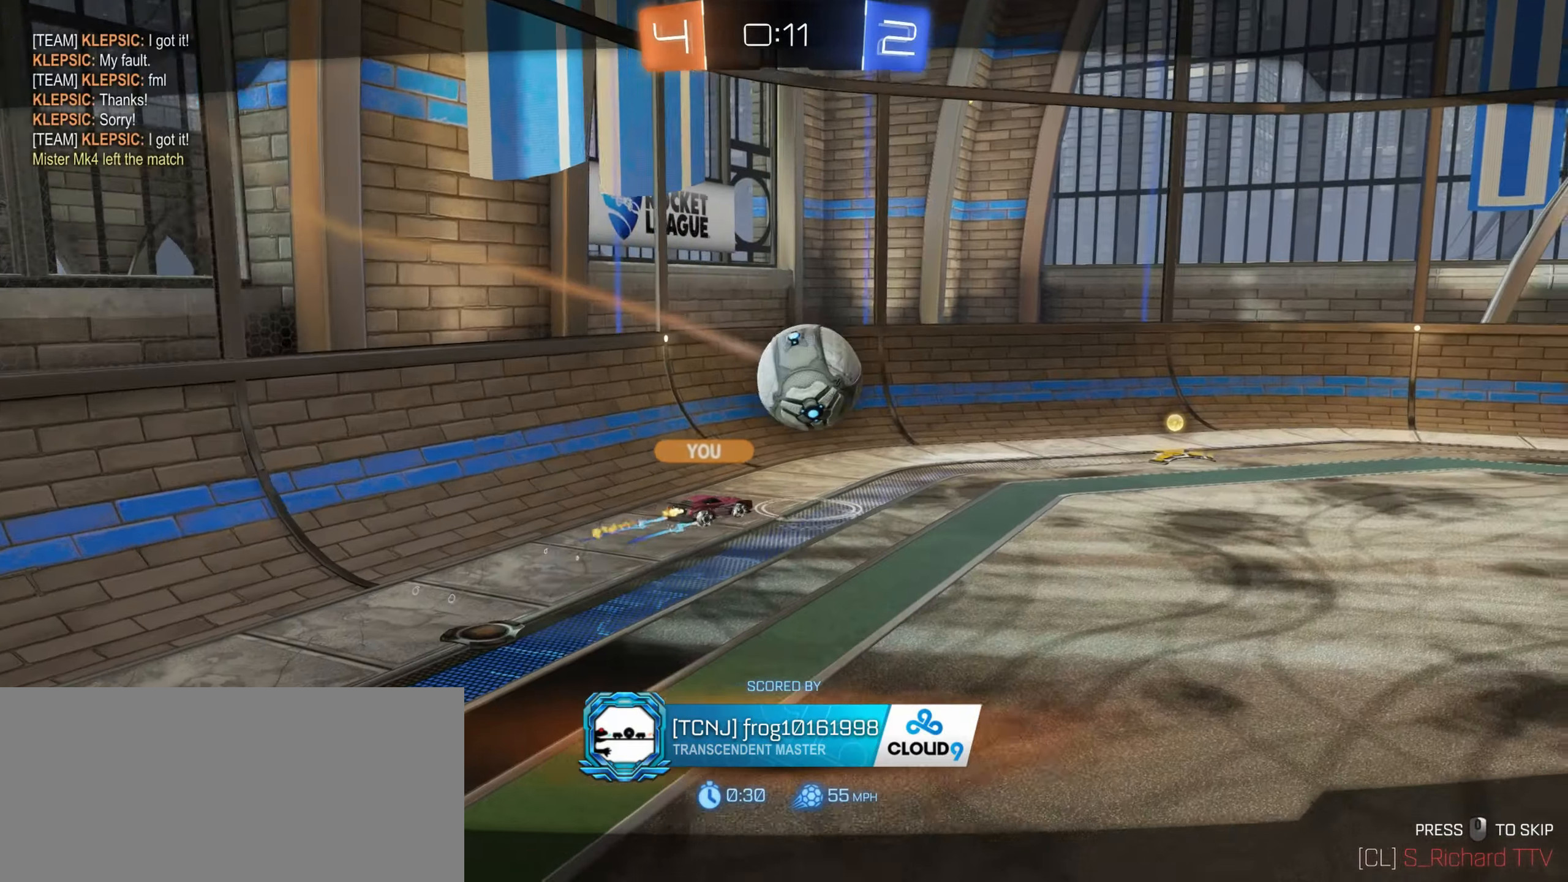
{"keys": ["w"], "mouse": [], "events": []}
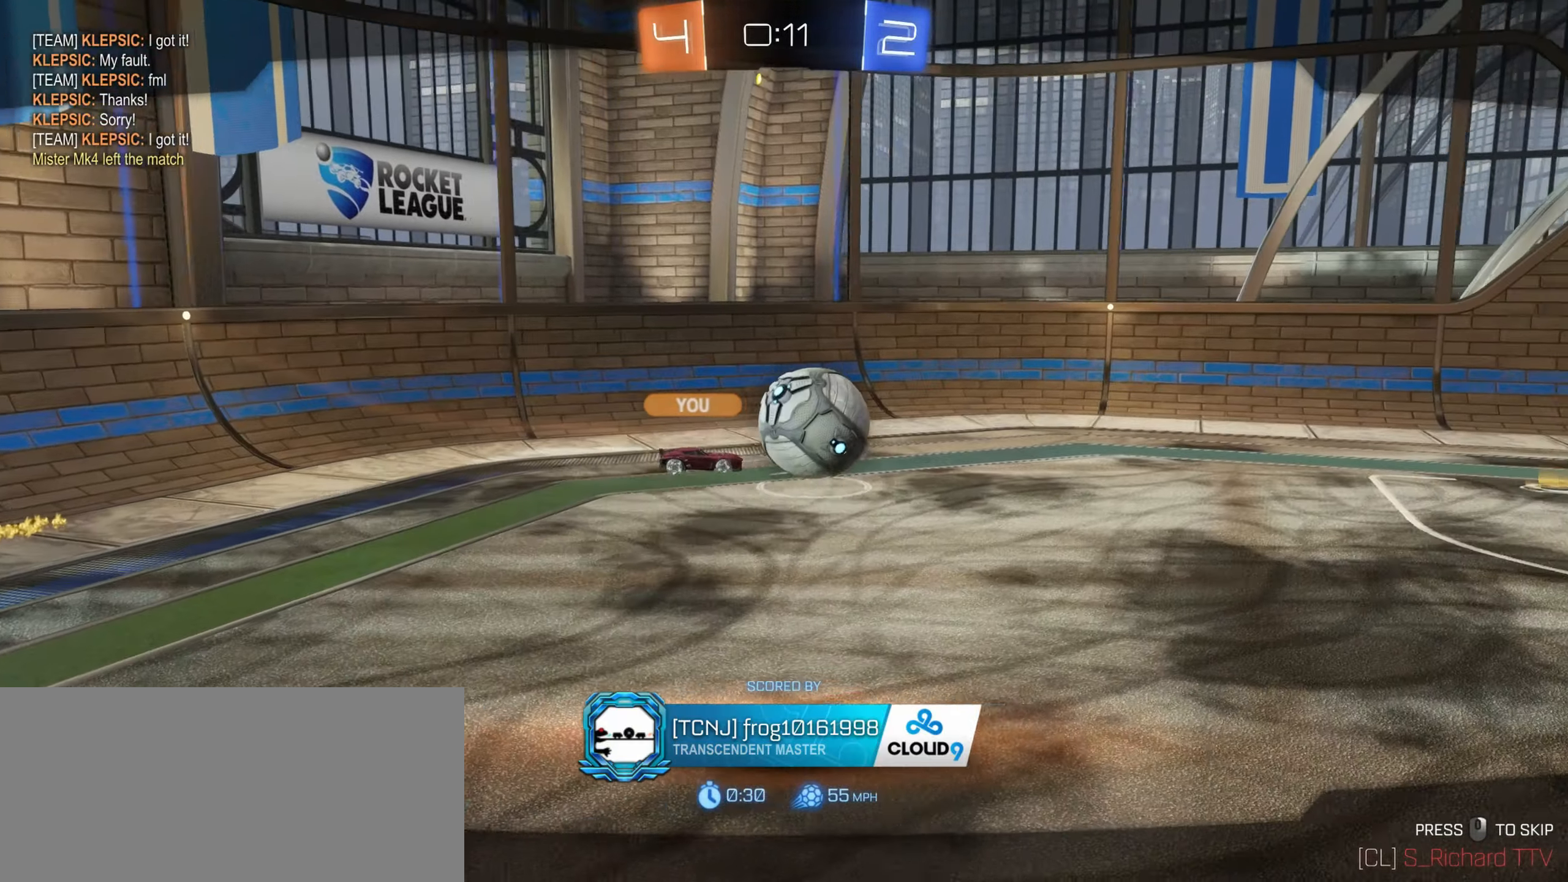
{"keys": ["tab", "w"], "mouse": [], "events": [[466, "tab", "down"]]}
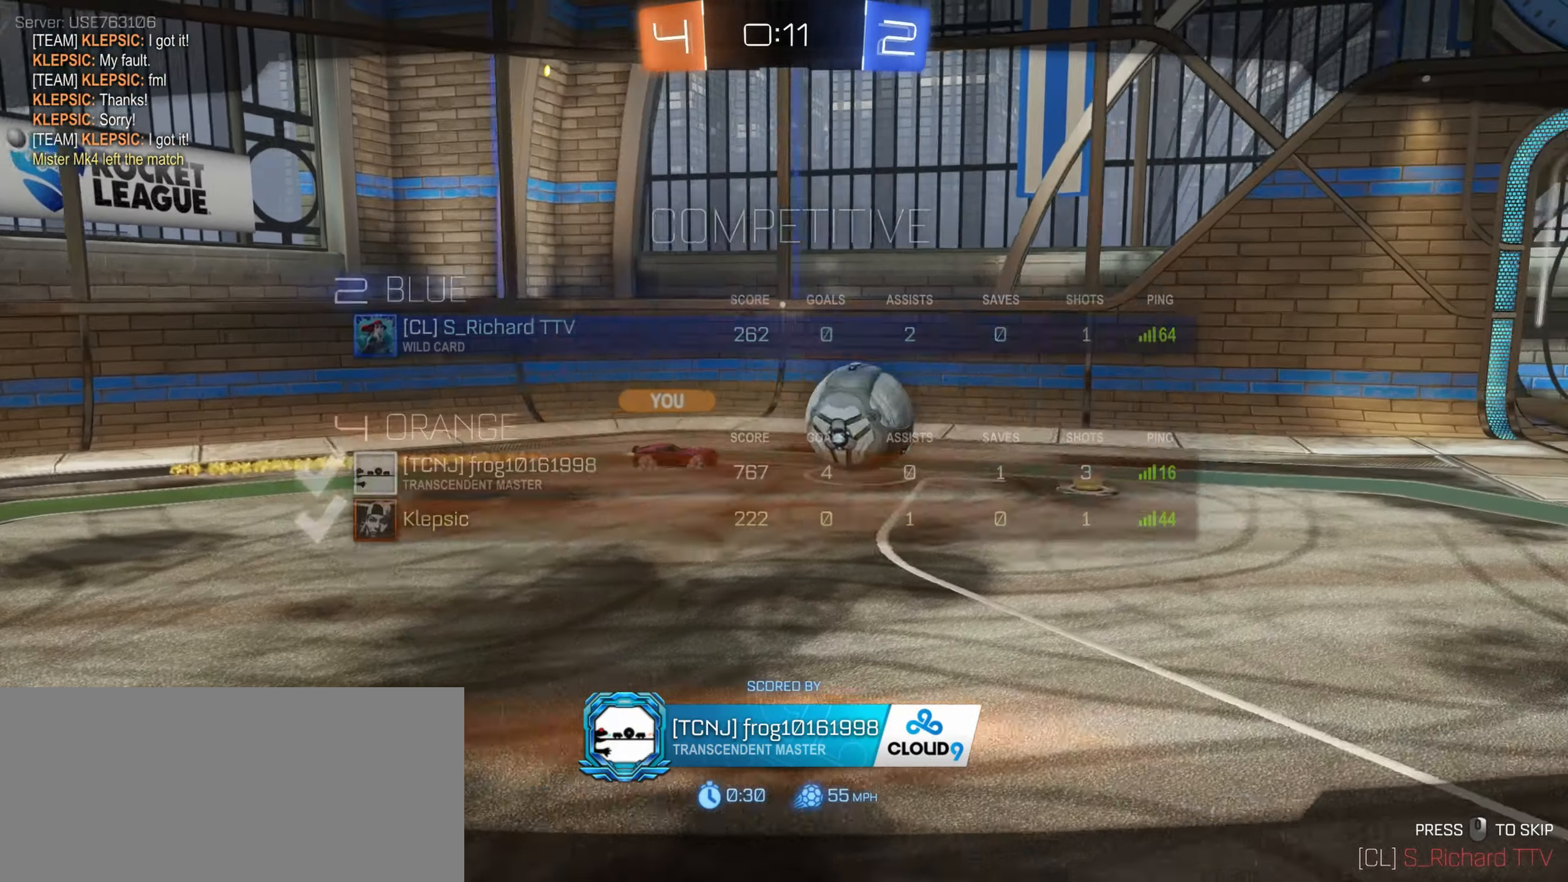
{"keys": ["tab", "w"], "mouse": [], "events": []}
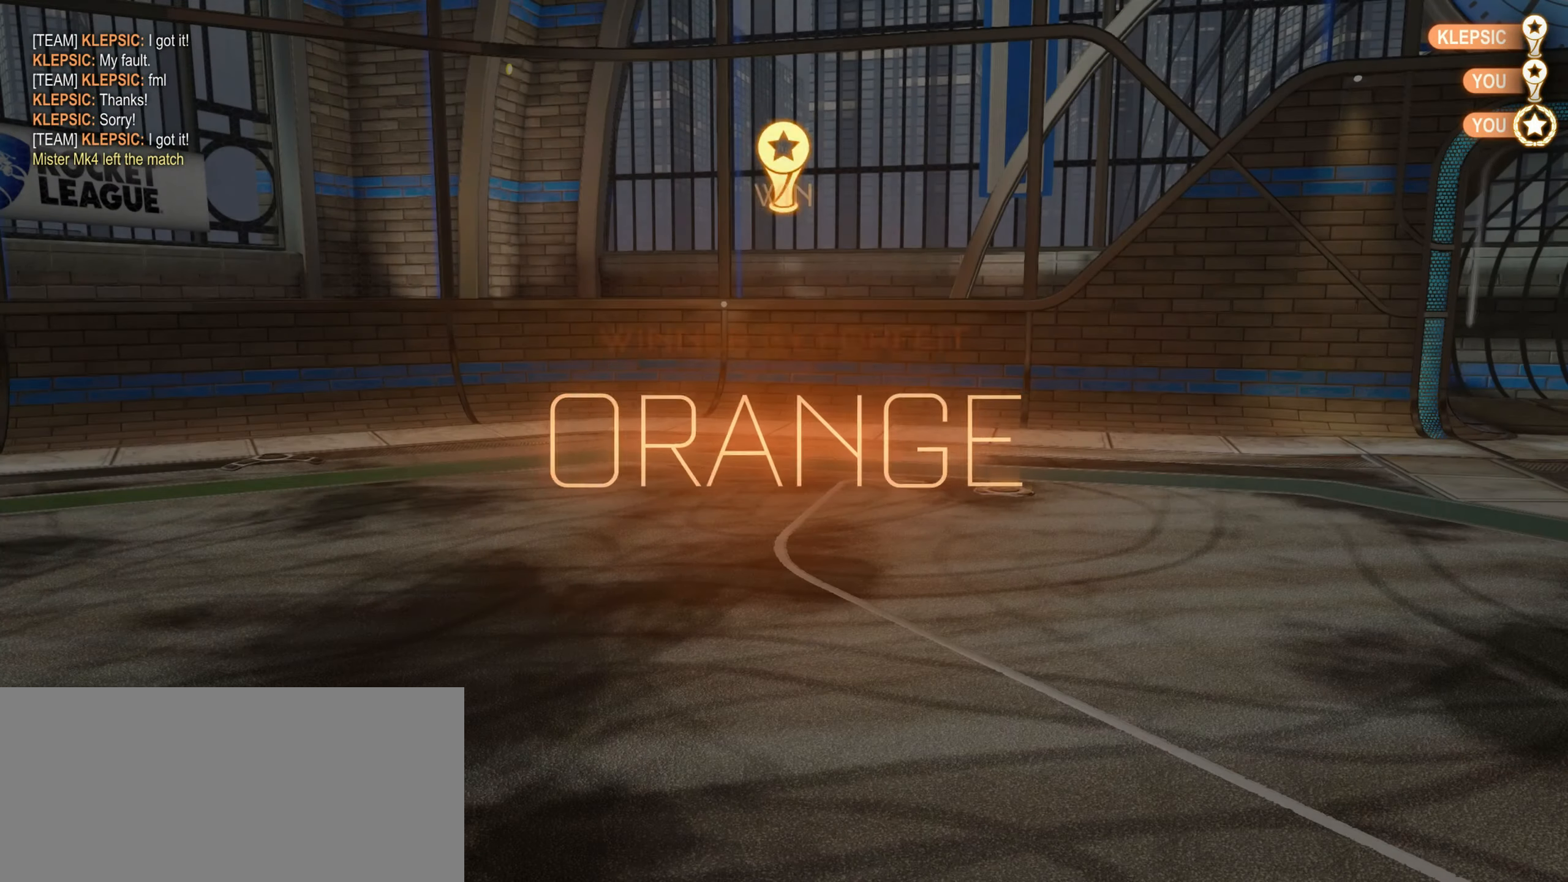
{"keys": ["tab", "w"], "mouse": [], "events": []}
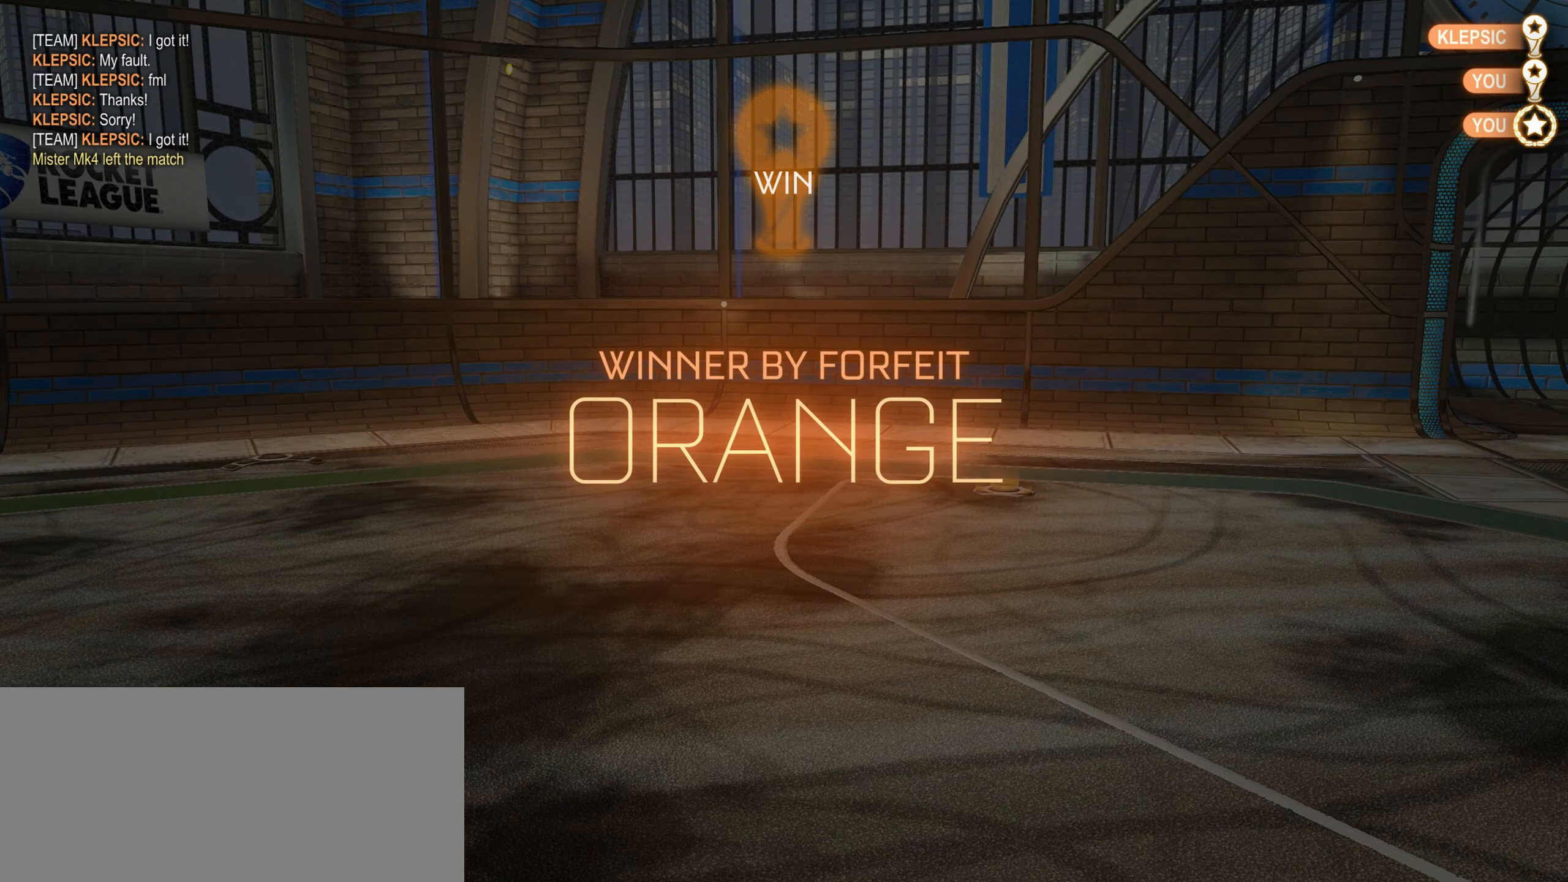
{"keys": ["tab", "w"], "mouse": [], "events": []}
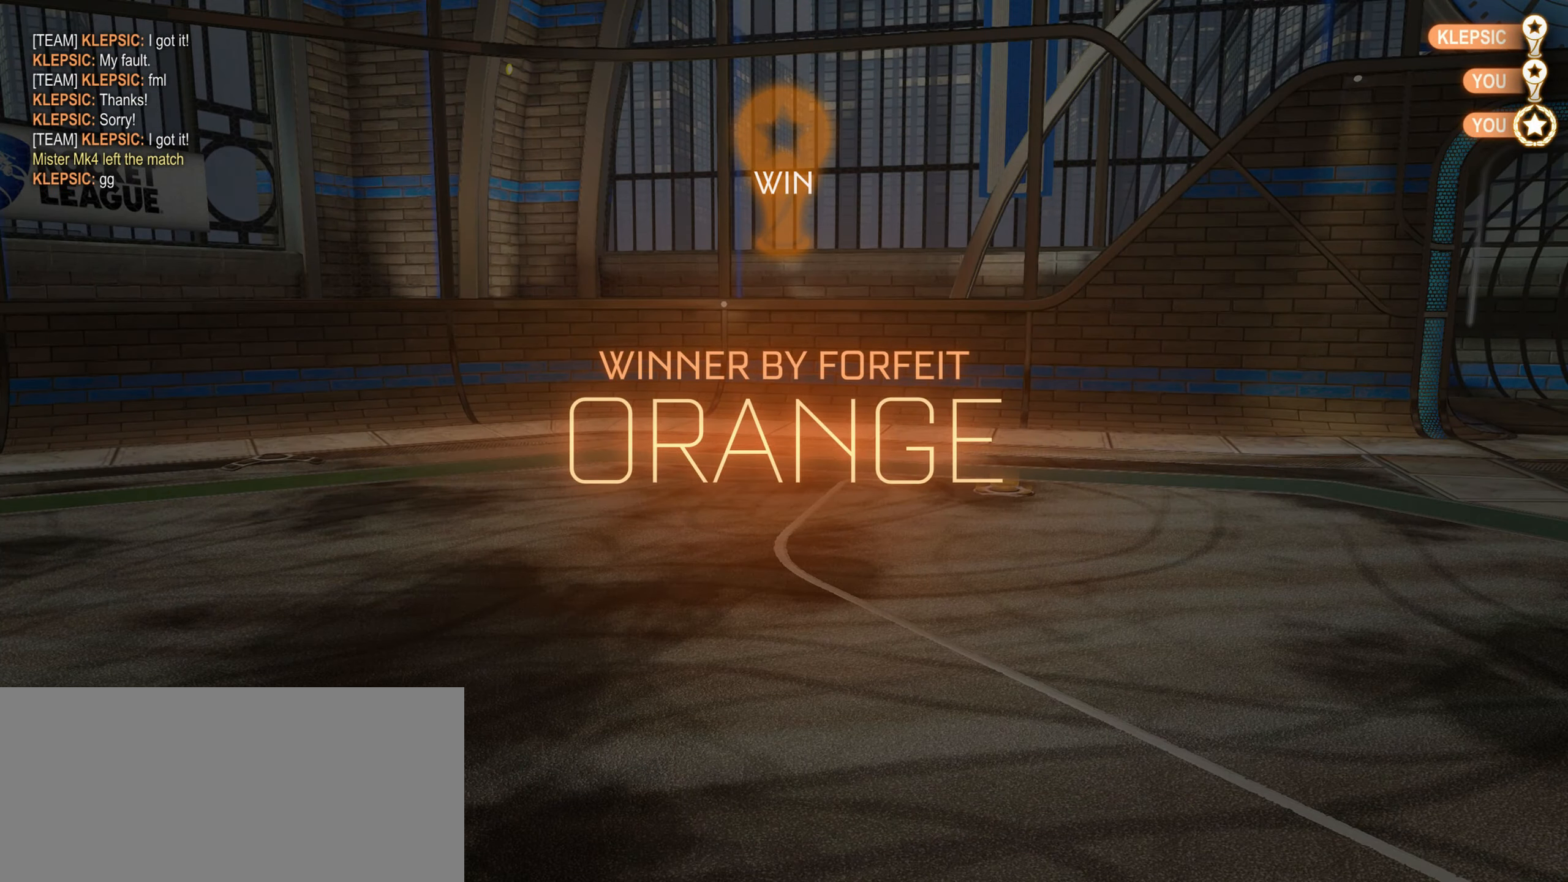
{"keys": ["w"], "mouse": [], "events": [[283, "w", "up"], [300, "tab", "up"], [333, "w", "down"]]}
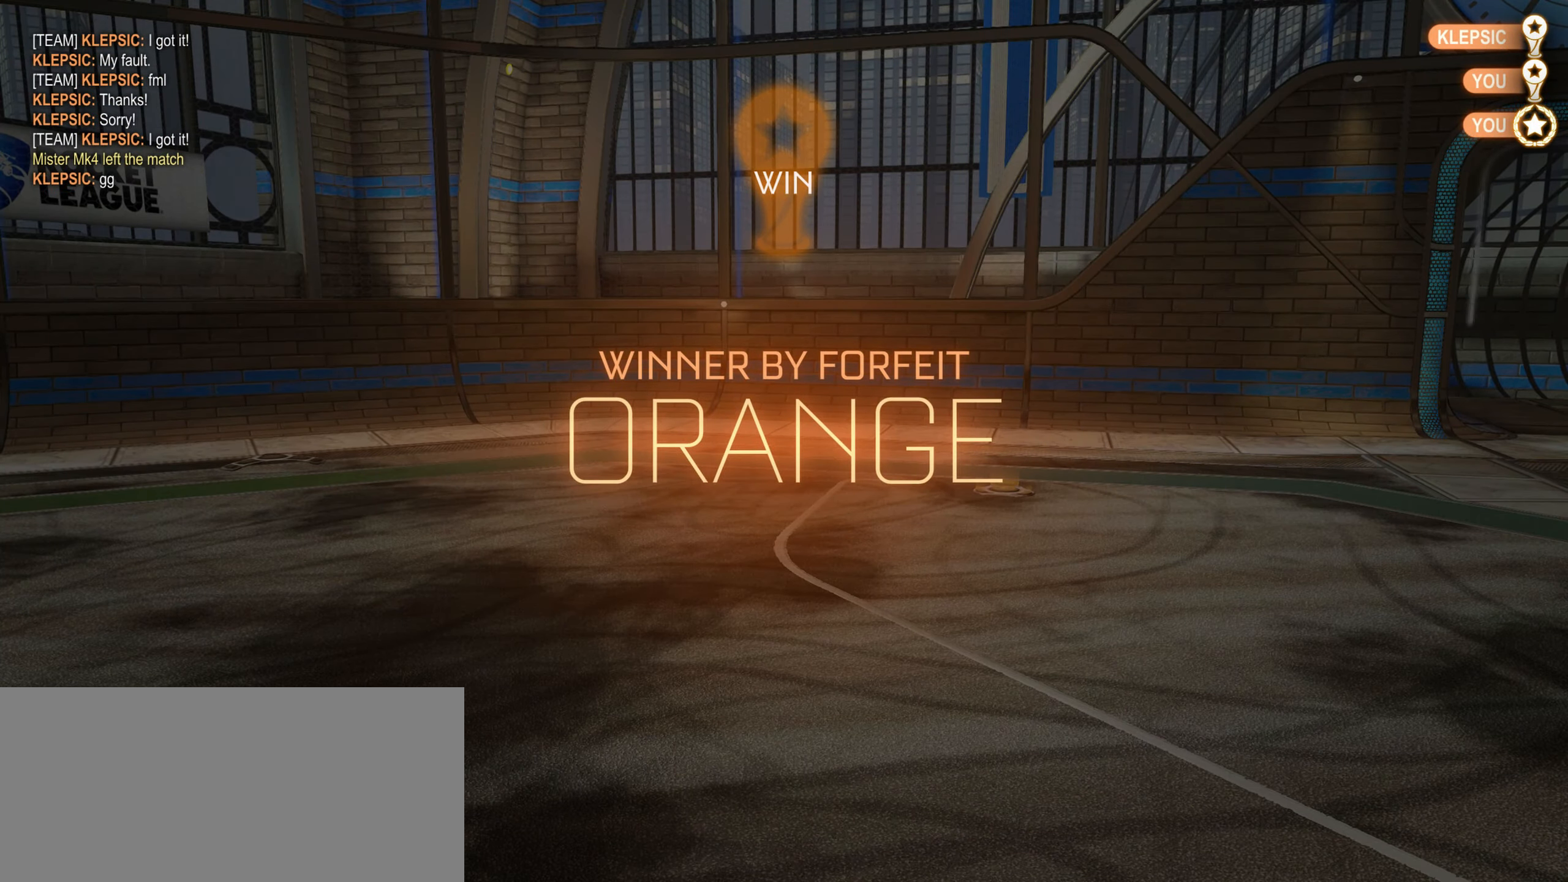
{"keys": [], "mouse": [], "events": [[333, "w", "up"]]}
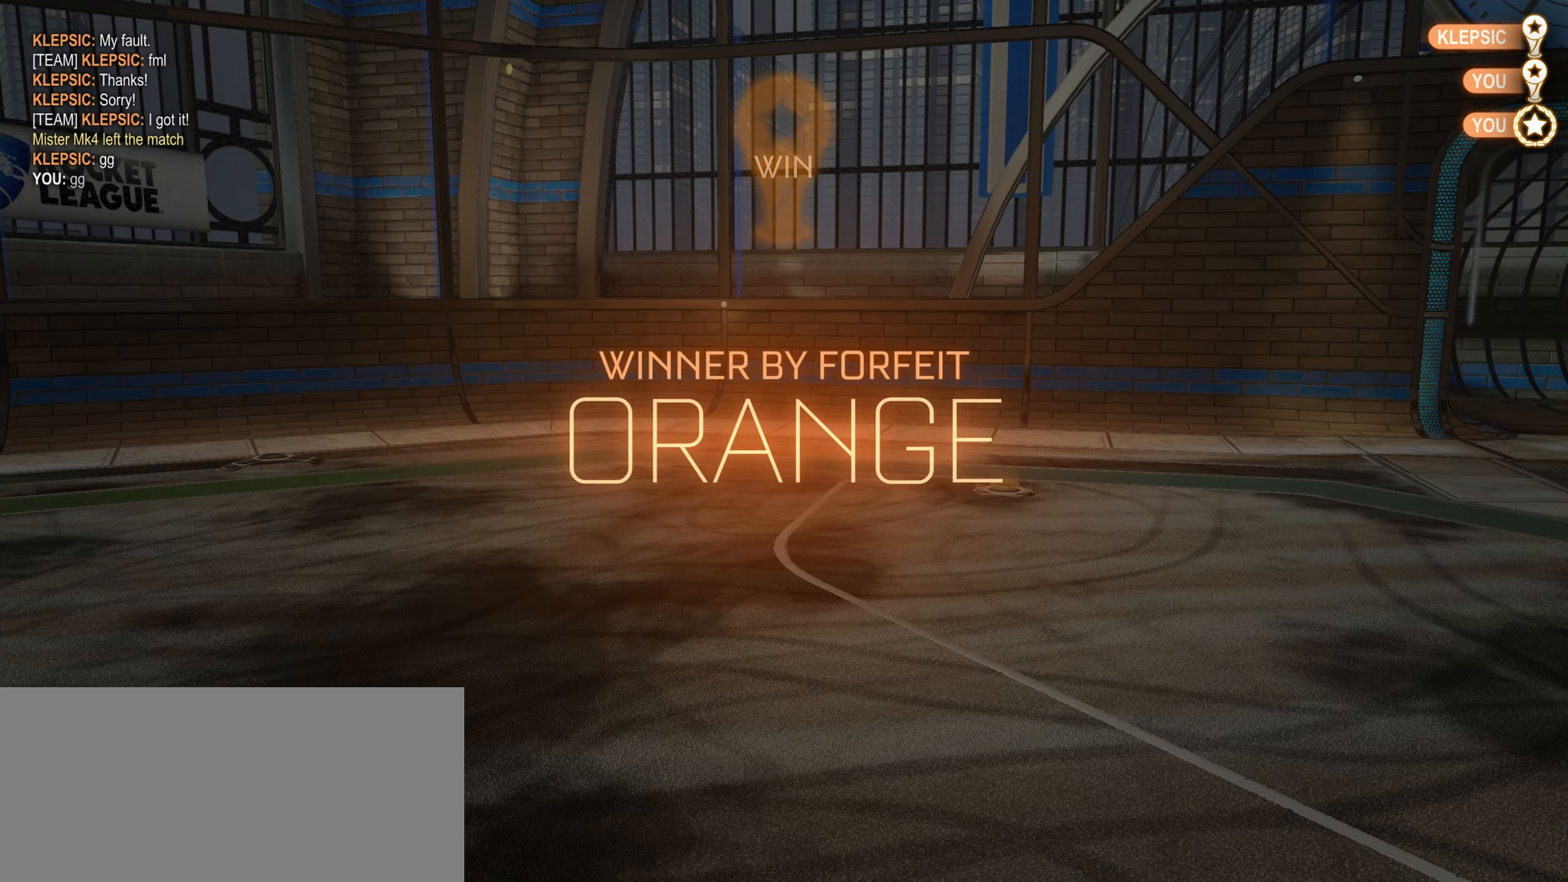
{"keys": [], "mouse": [], "events": []}
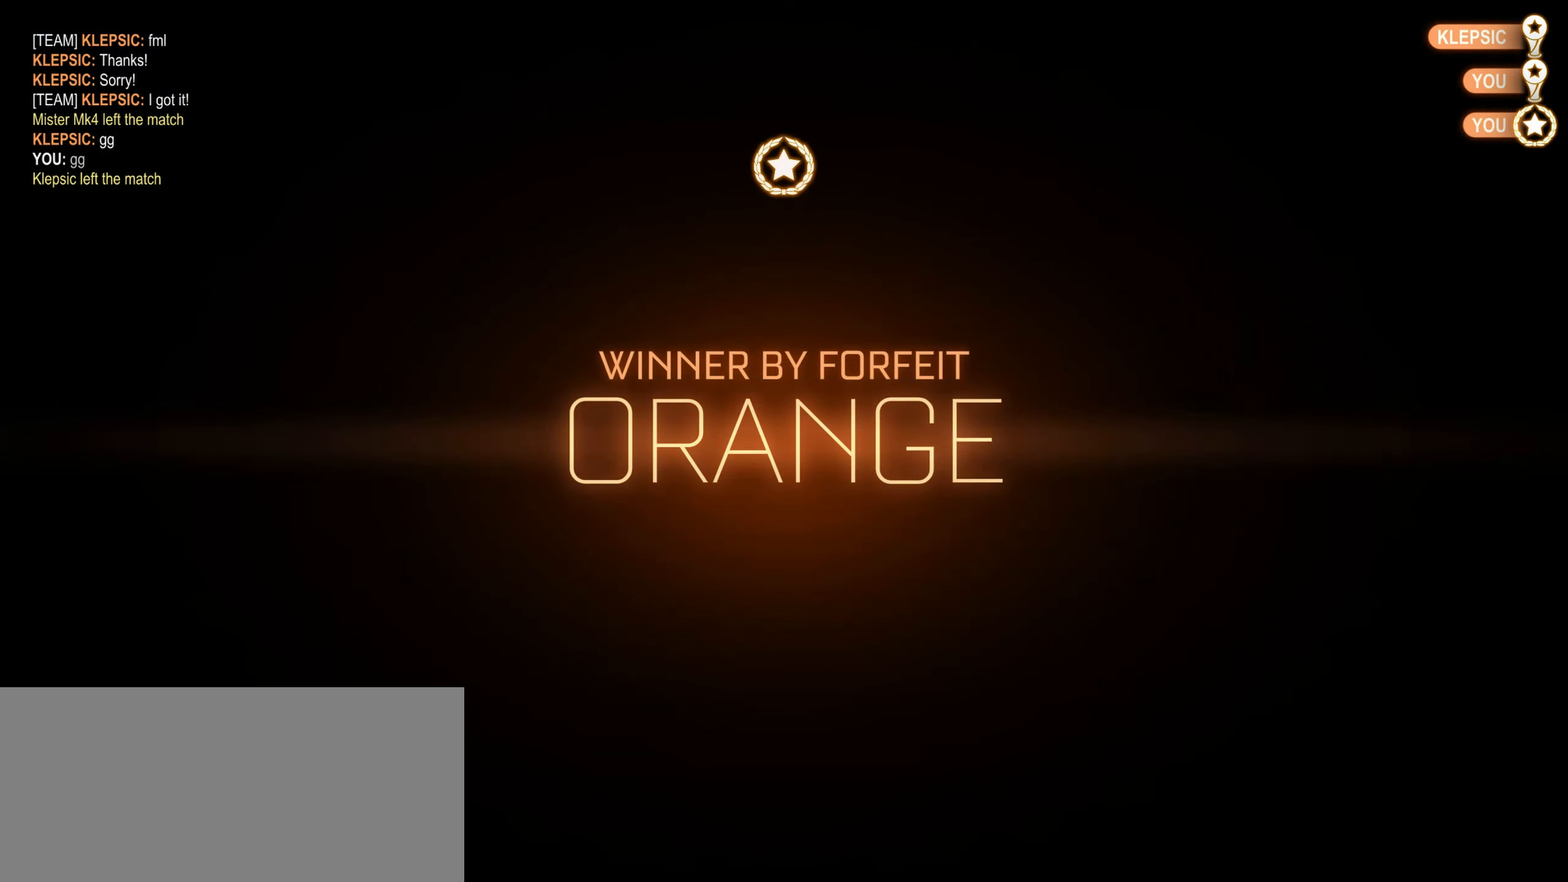
{"keys": ["s"], "mouse": [], "events": [[483, "s", "down"]]}